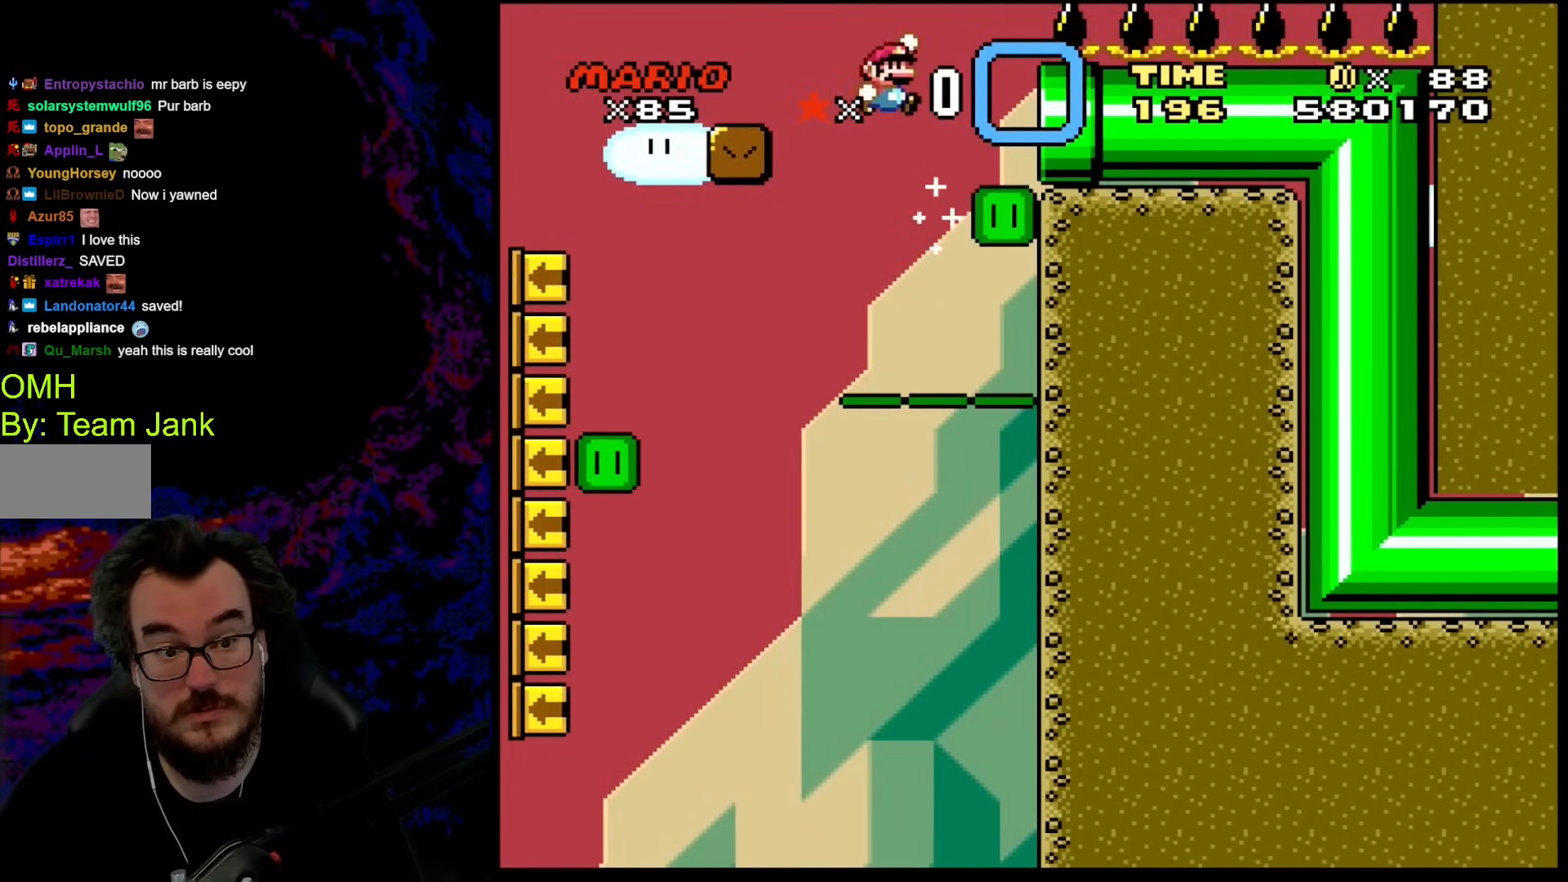
Gameplay with a controller (Nintendo layout); each line is a JSON object with the inputs held at the frame after it. "events" lists button and stick changes between this image and that frame as [ms after this image, input, new state], when the widget could be followed in between. Not read: L3 R3.
{"buttons": ["B", "Y", "DPAD_RIGHT"], "events": [[85, "DPAD_RIGHT", "up"], [273, "DPAD_RIGHT", "down"]]}
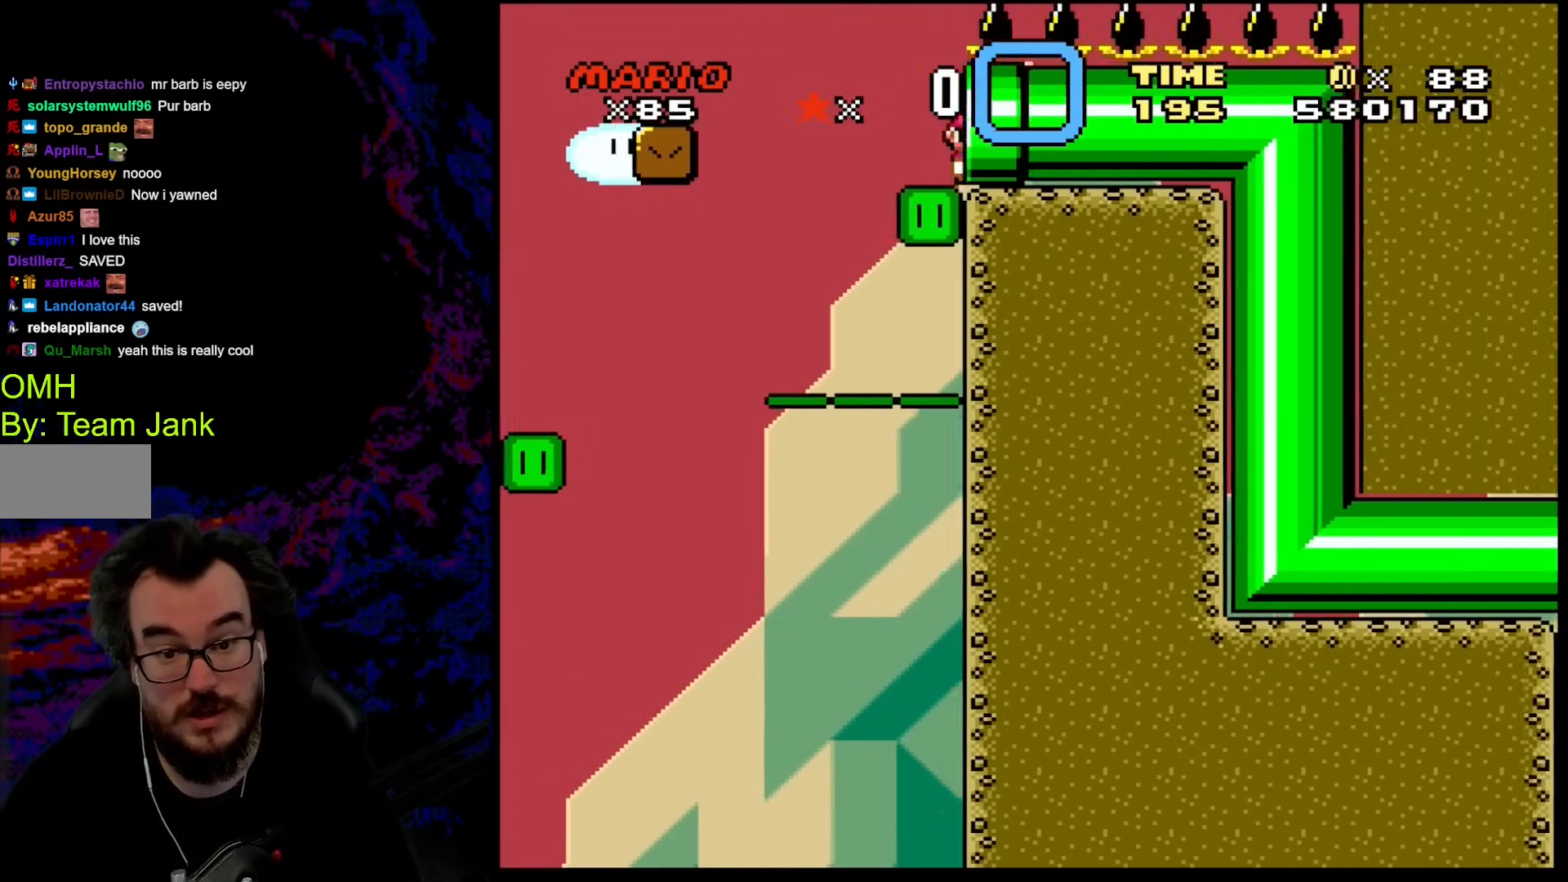
{"buttons": ["B", "Y"], "events": [[239, "DPAD_RIGHT", "up"]]}
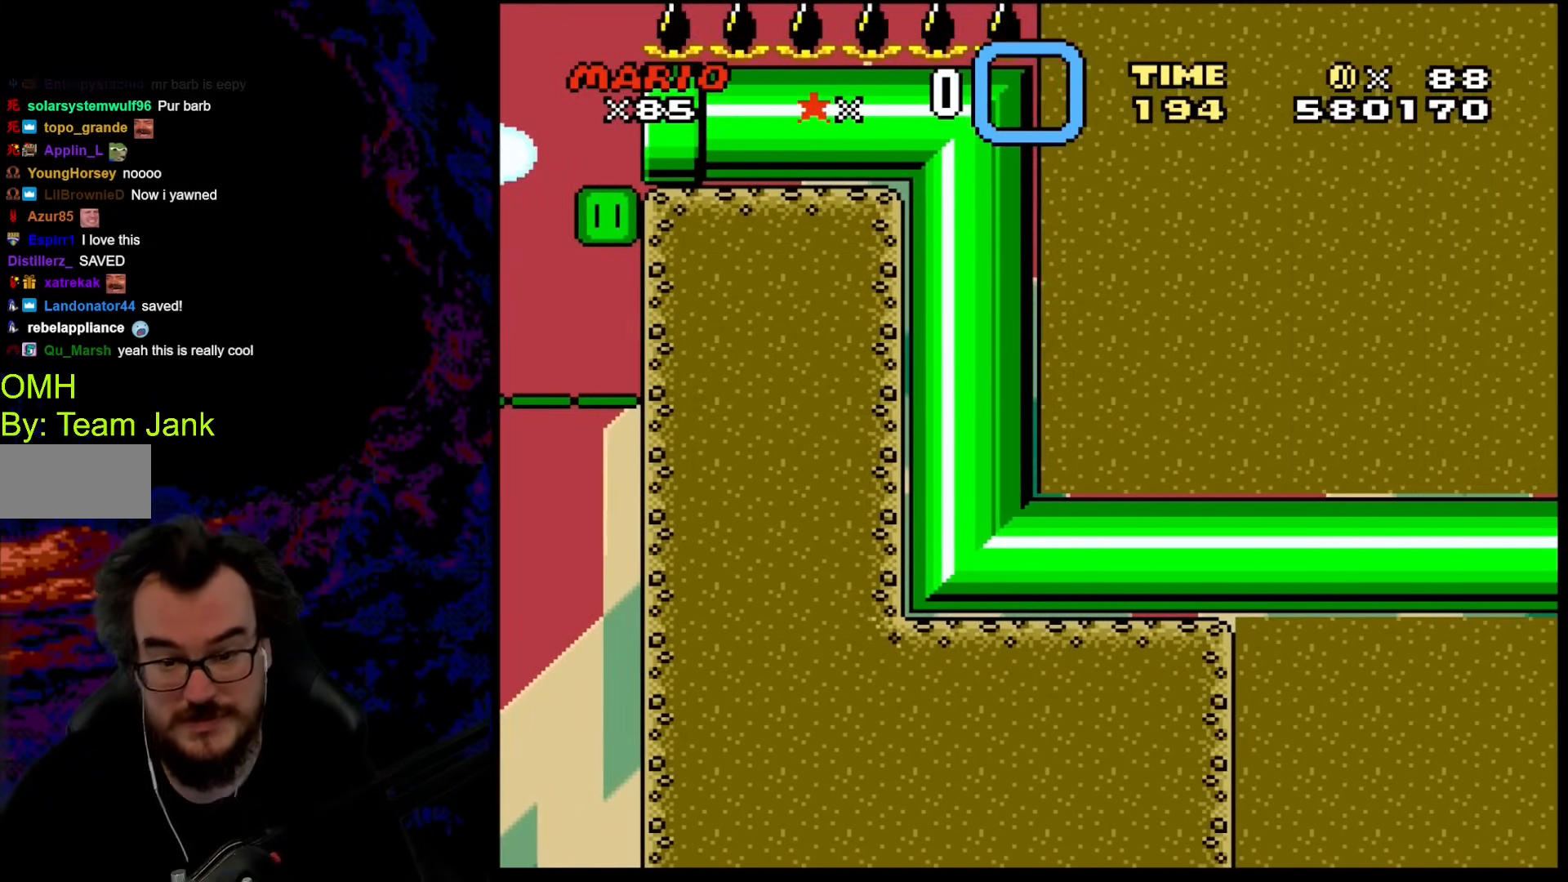
{"buttons": ["B", "Y"], "events": []}
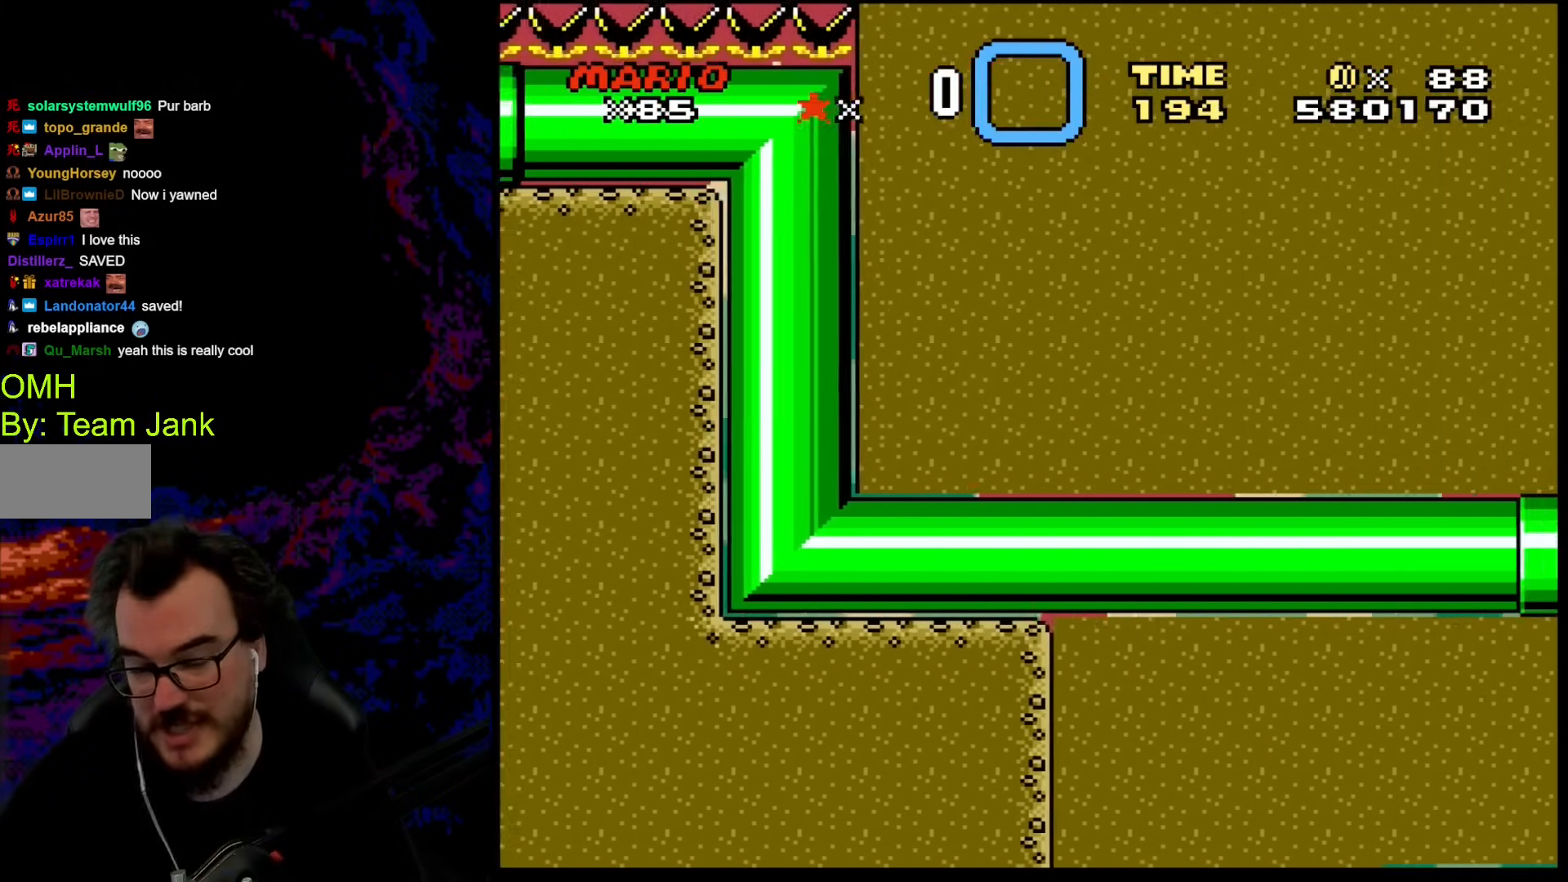
{"buttons": ["B", "Y"], "events": []}
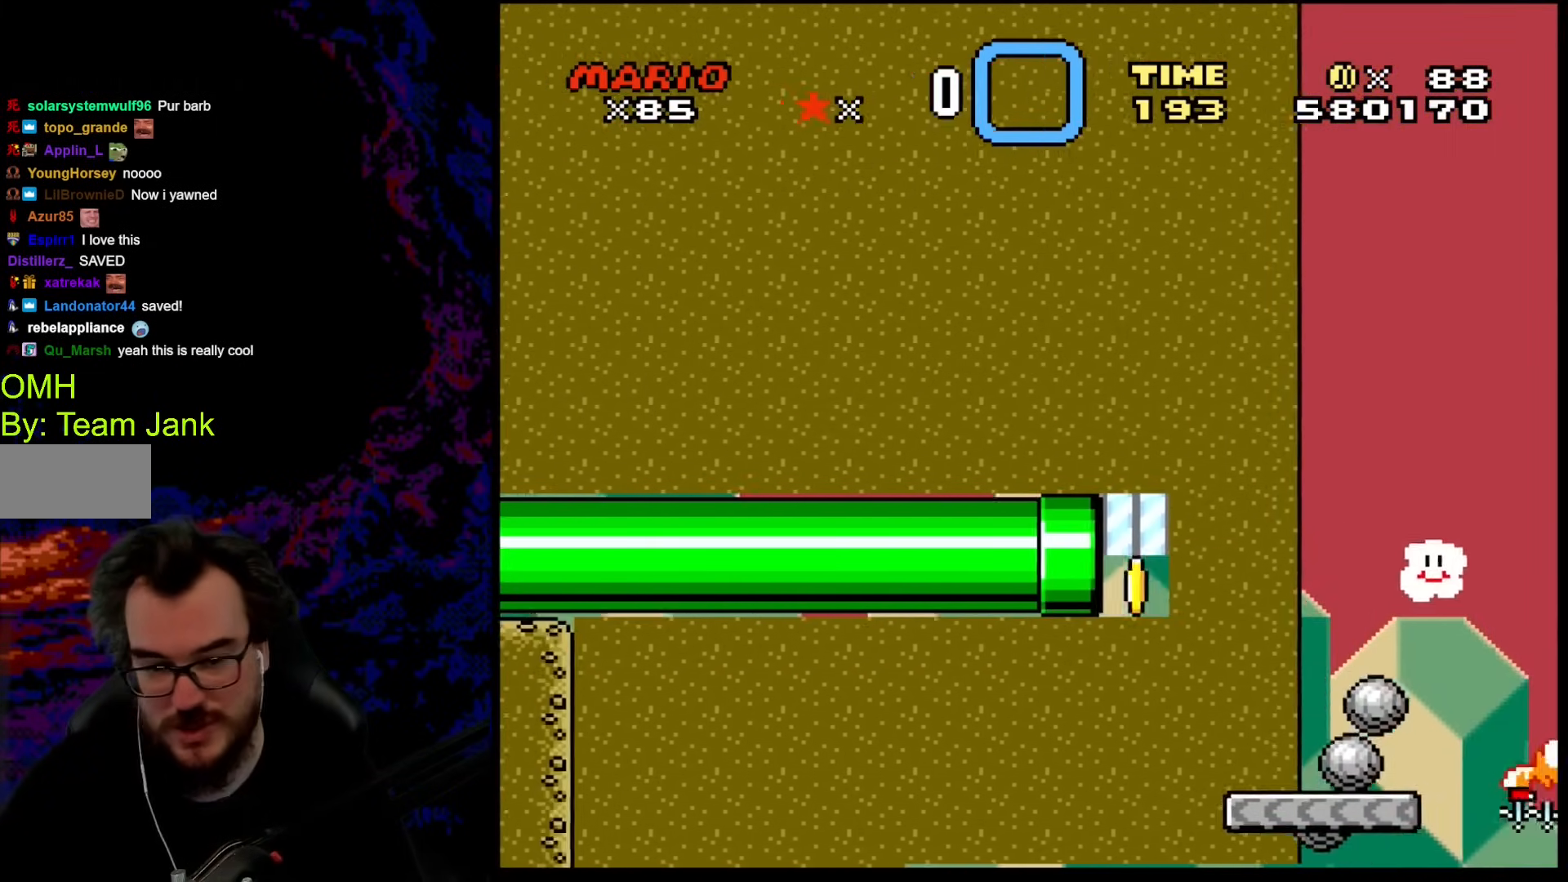
{"buttons": ["B", "Y", "DPAD_RIGHT"], "events": [[444, "DPAD_RIGHT", "down"]]}
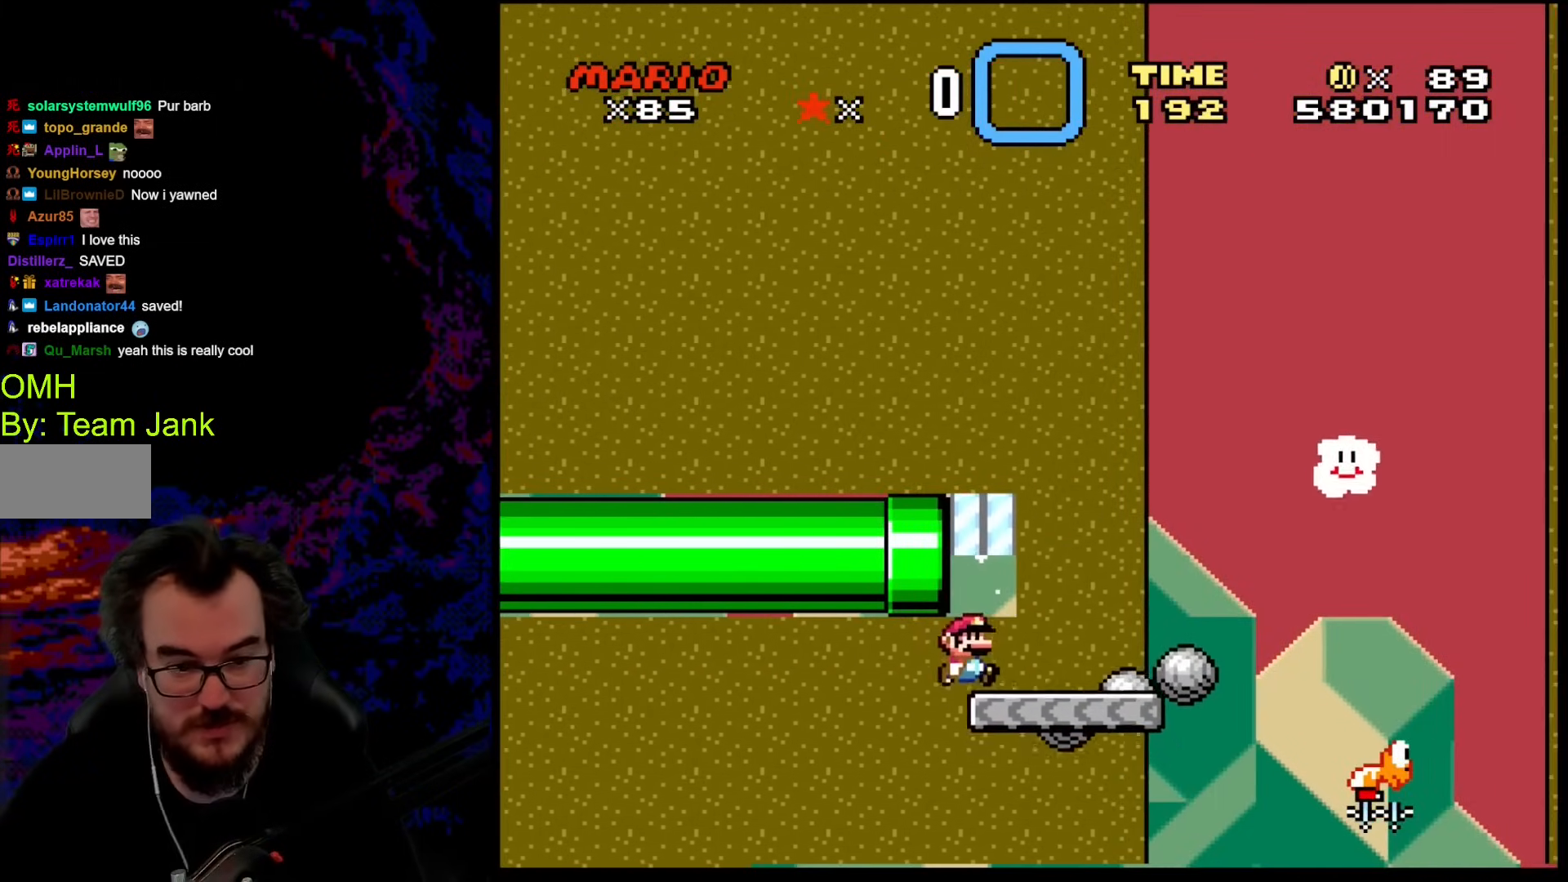
{"buttons": ["B", "Y"], "events": [[342, "DPAD_DOWN", "down"], [342, "DPAD_LEFT", "down"], [342, "DPAD_RIGHT", "up"], [359, "DPAD_DOWN", "up"], [496, "DPAD_LEFT", "up"]]}
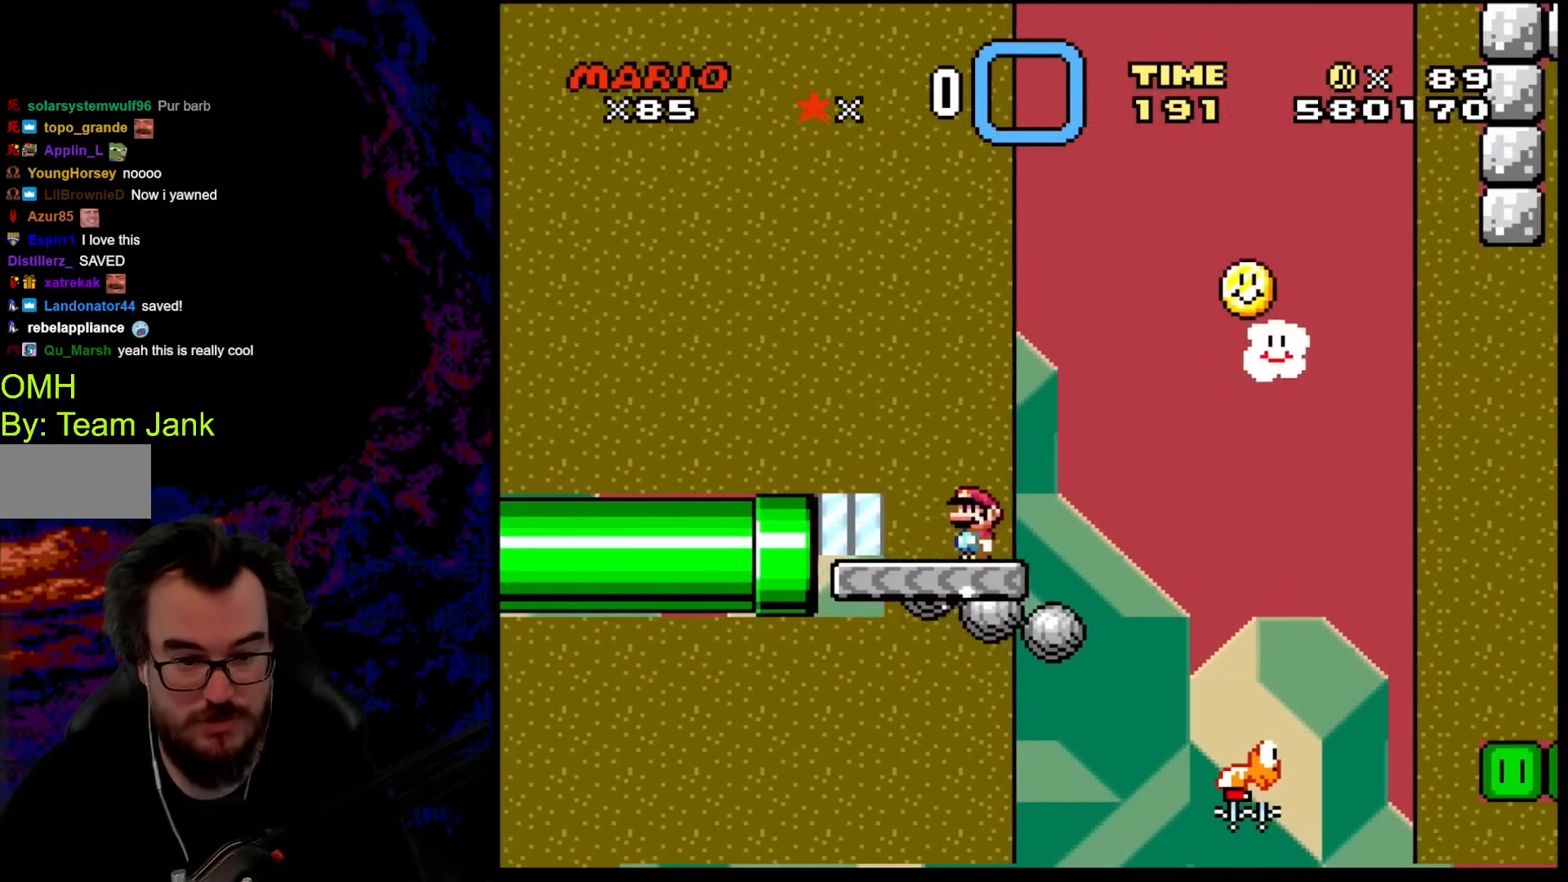
{"buttons": ["Y"], "events": [[188, "B", "up"]]}
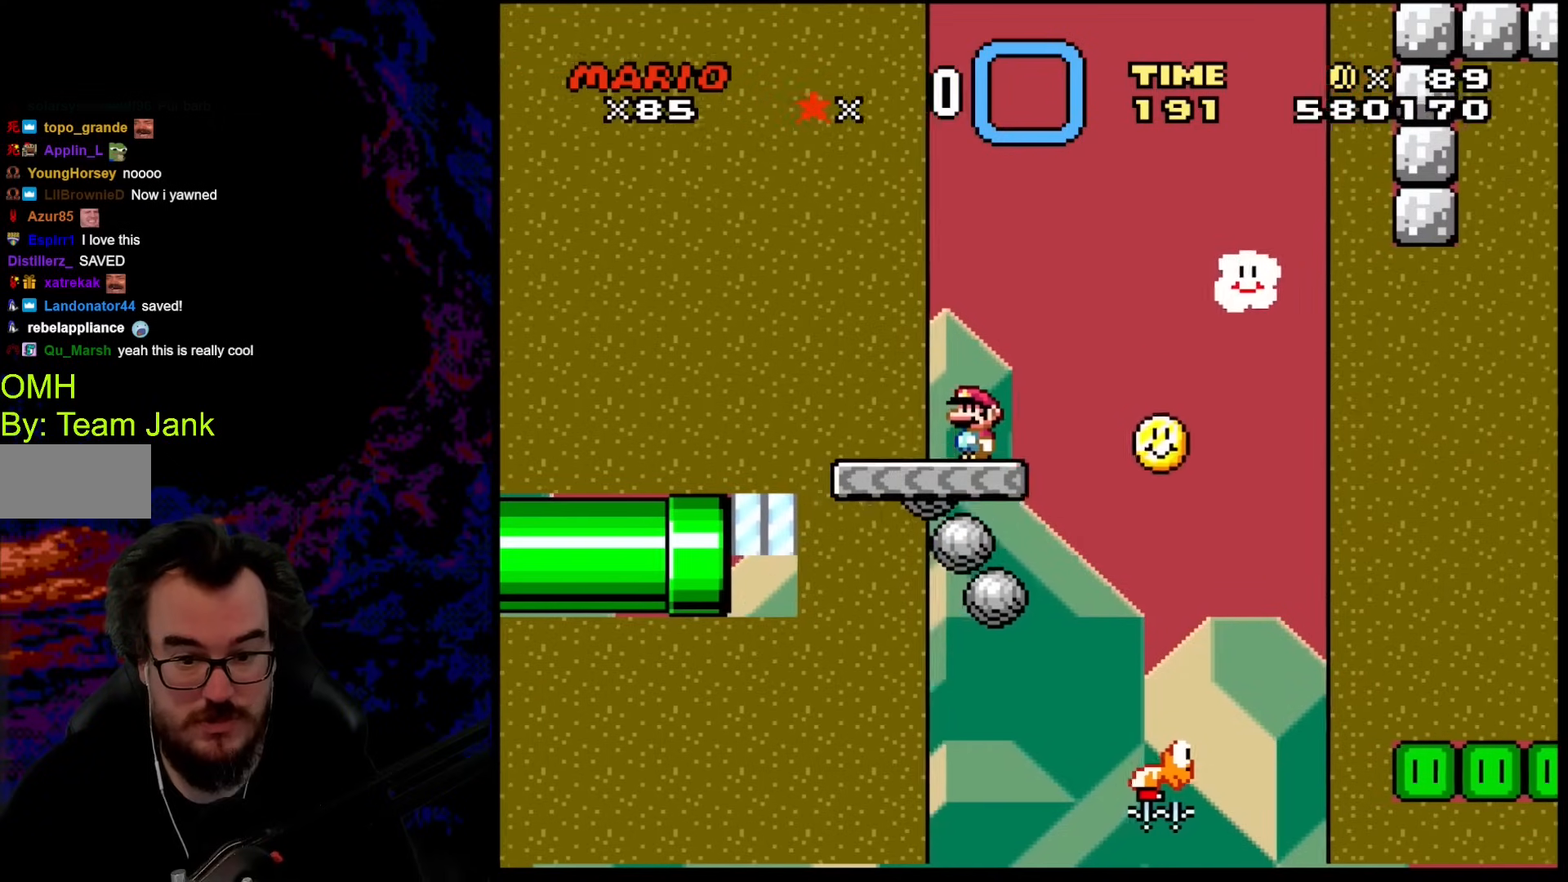
{"buttons": ["Y"], "events": [[68, "DPAD_LEFT", "down"], [205, "DPAD_LEFT", "up"]]}
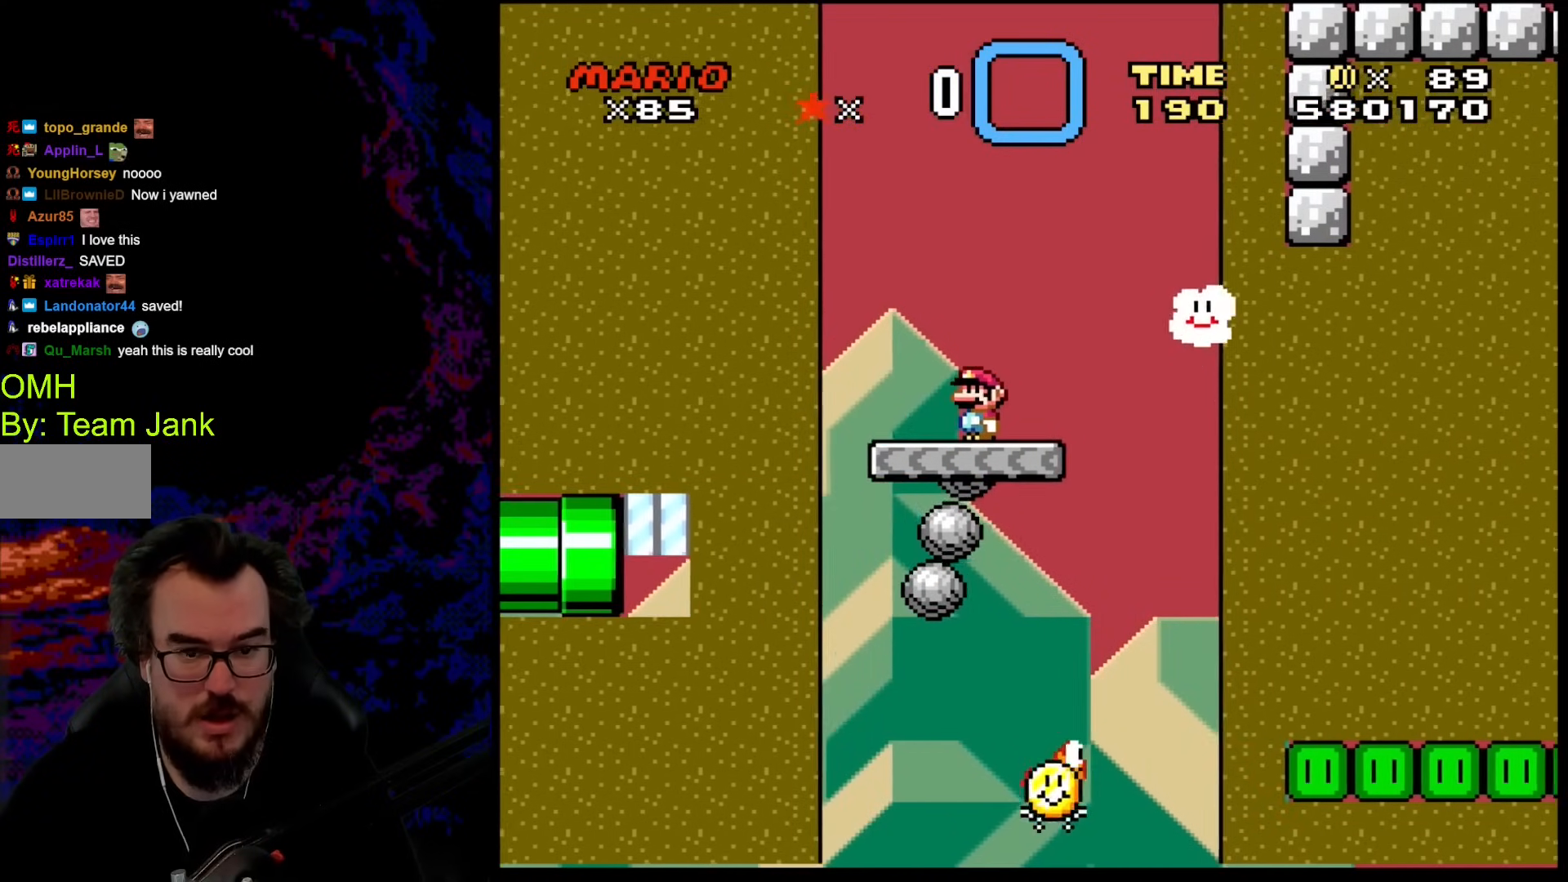
{"buttons": ["Y"], "events": [[376, "DPAD_LEFT", "down"], [496, "DPAD_LEFT", "up"]]}
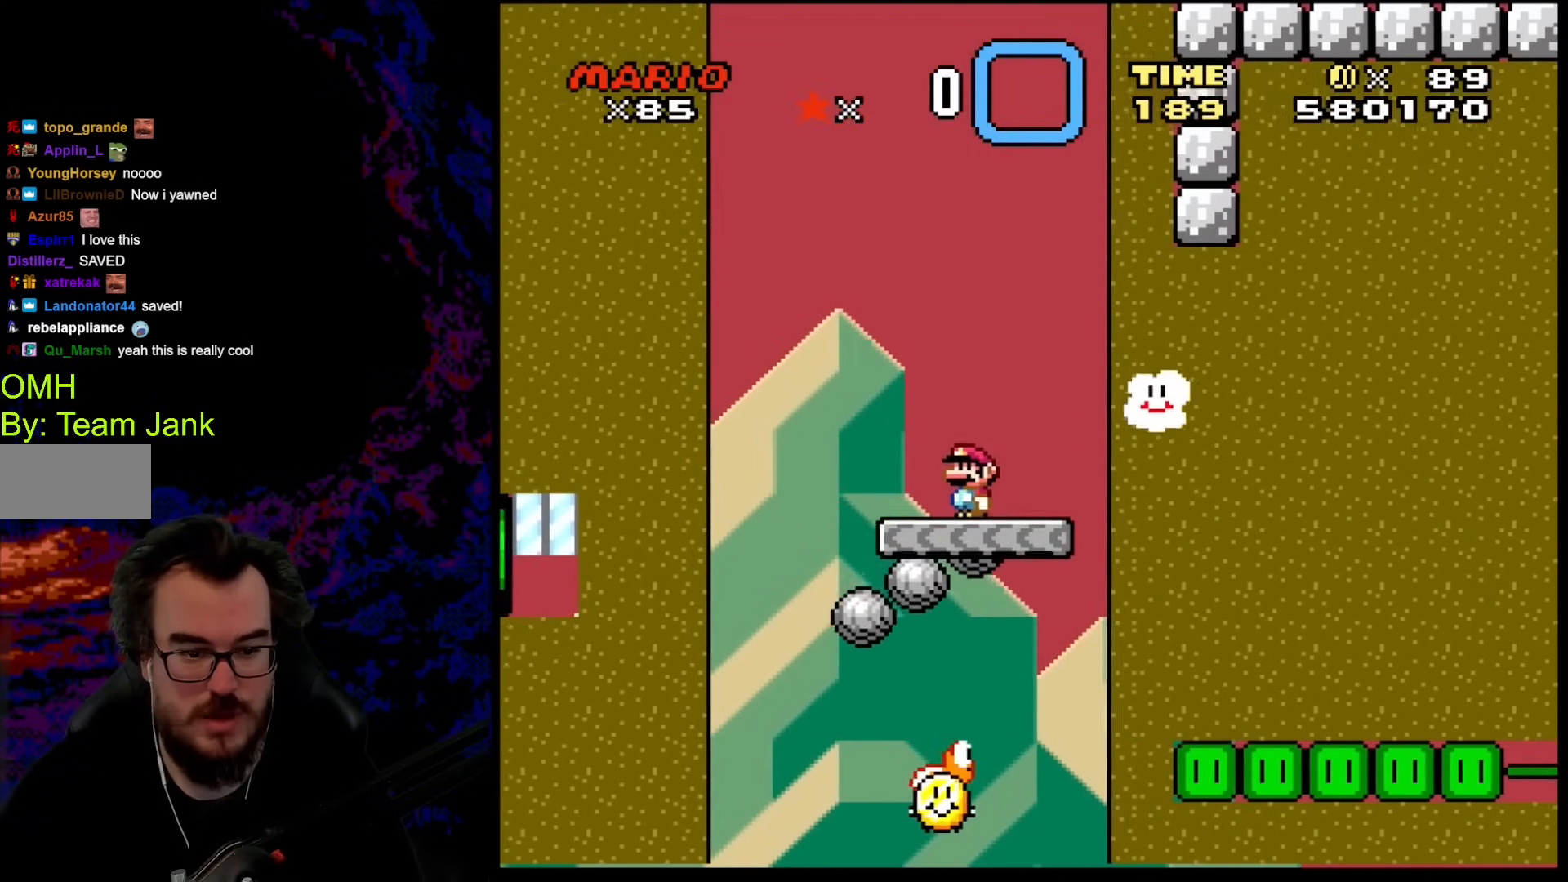
{"buttons": ["X"], "events": [[341, "Y", "up"], [376, "X", "down"]]}
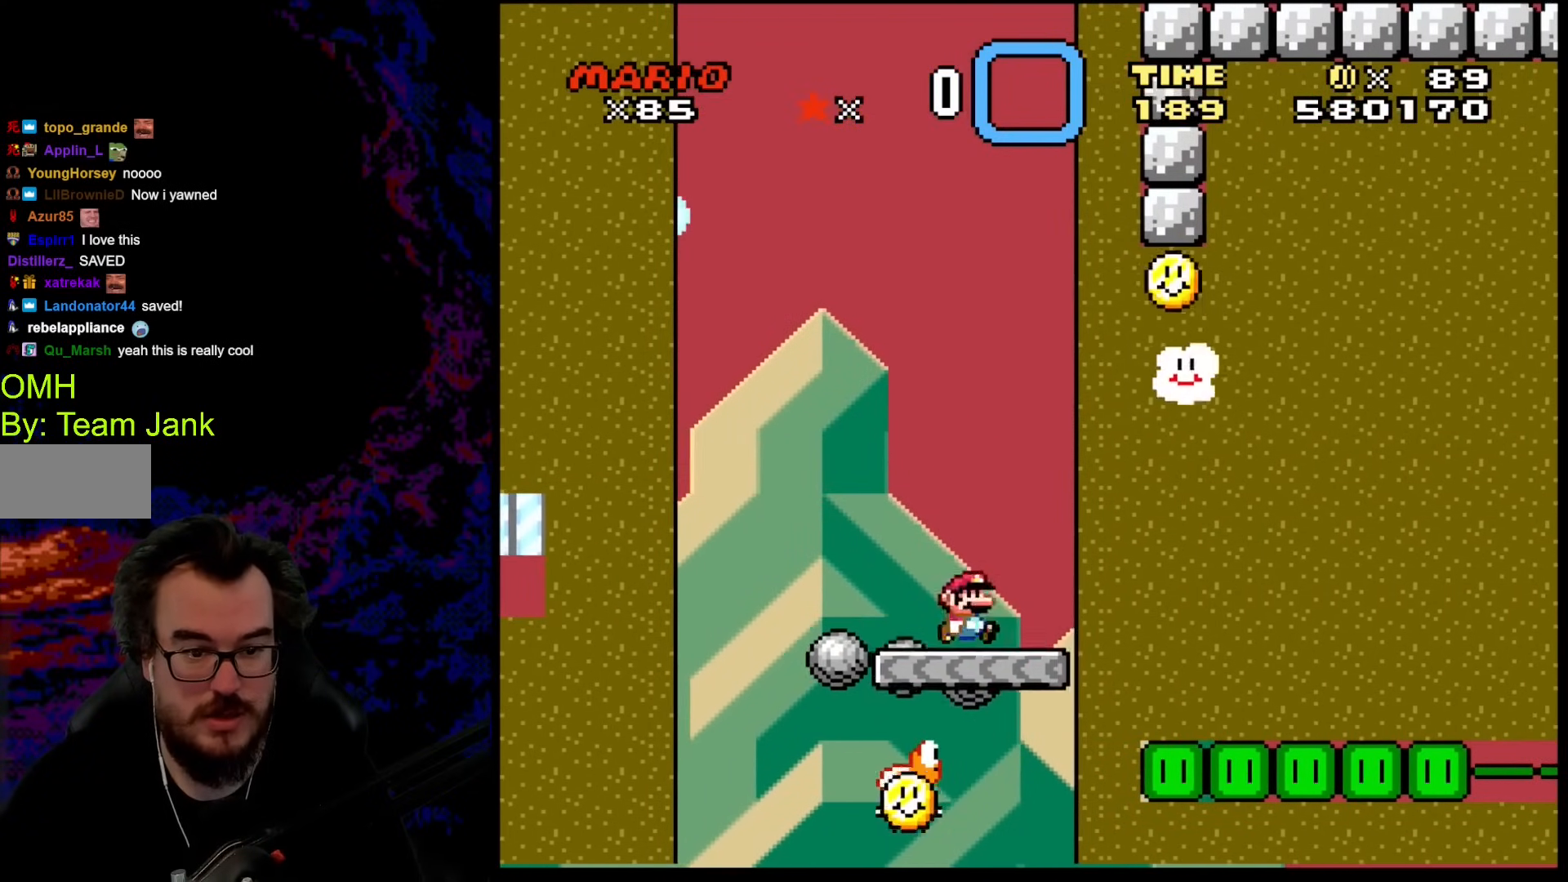
{"buttons": ["A", "X", "DPAD_RIGHT"], "events": [[51, "DPAD_RIGHT", "down"], [69, "A", "down"], [137, "A", "up"], [205, "X", "up"], [239, "X", "down"], [325, "A", "down"]]}
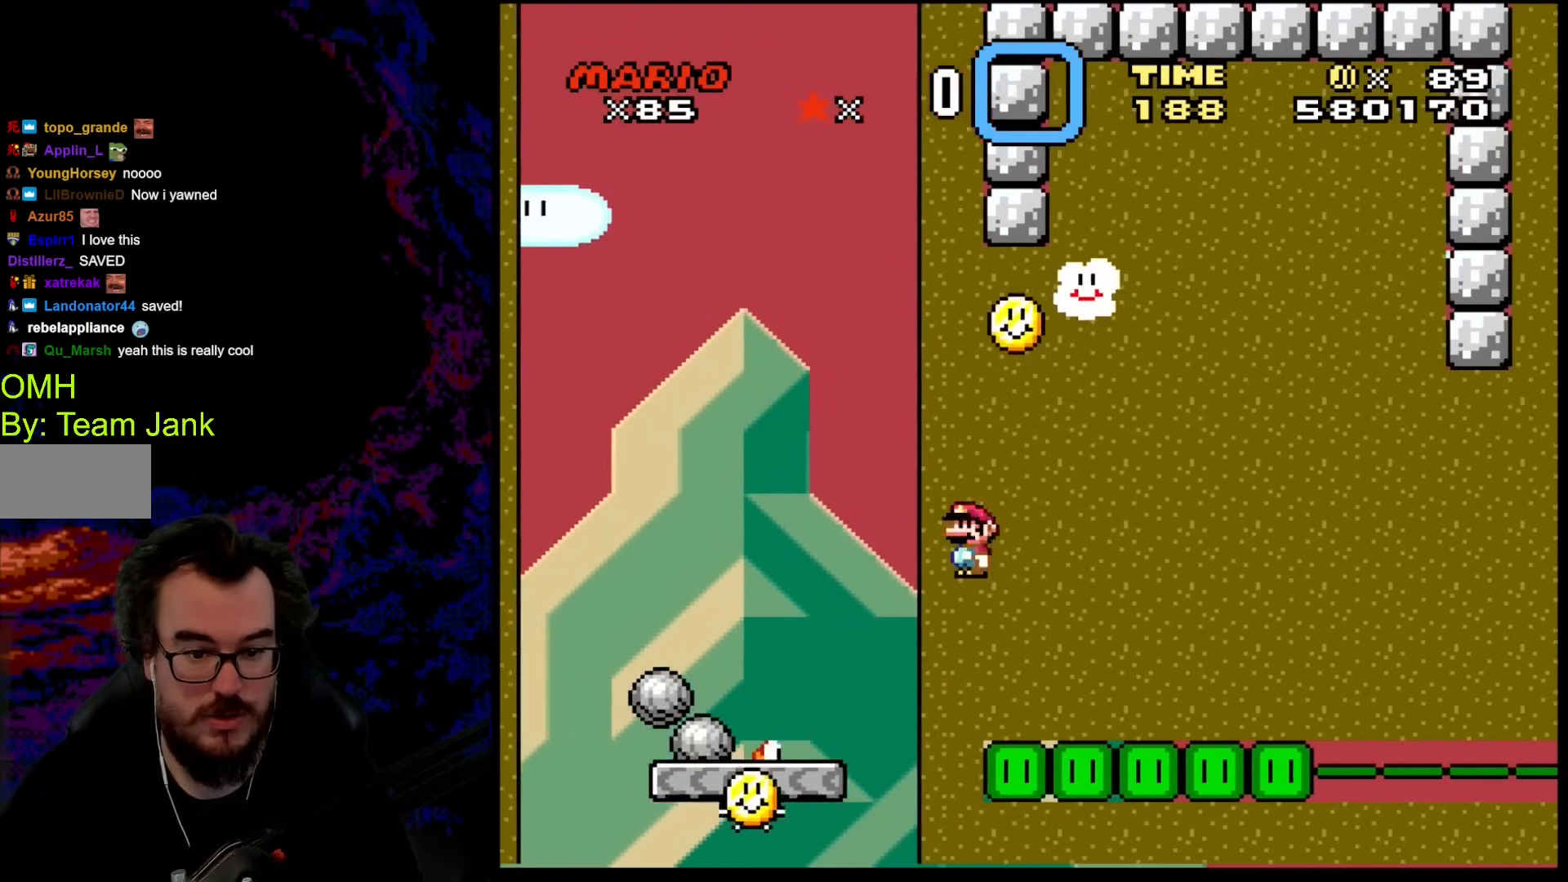
{"buttons": ["A", "X"], "events": [[341, "DPAD_DOWN", "down"], [341, "DPAD_LEFT", "down"], [341, "DPAD_RIGHT", "up"], [375, "DPAD_DOWN", "up"], [512, "DPAD_LEFT", "up"]]}
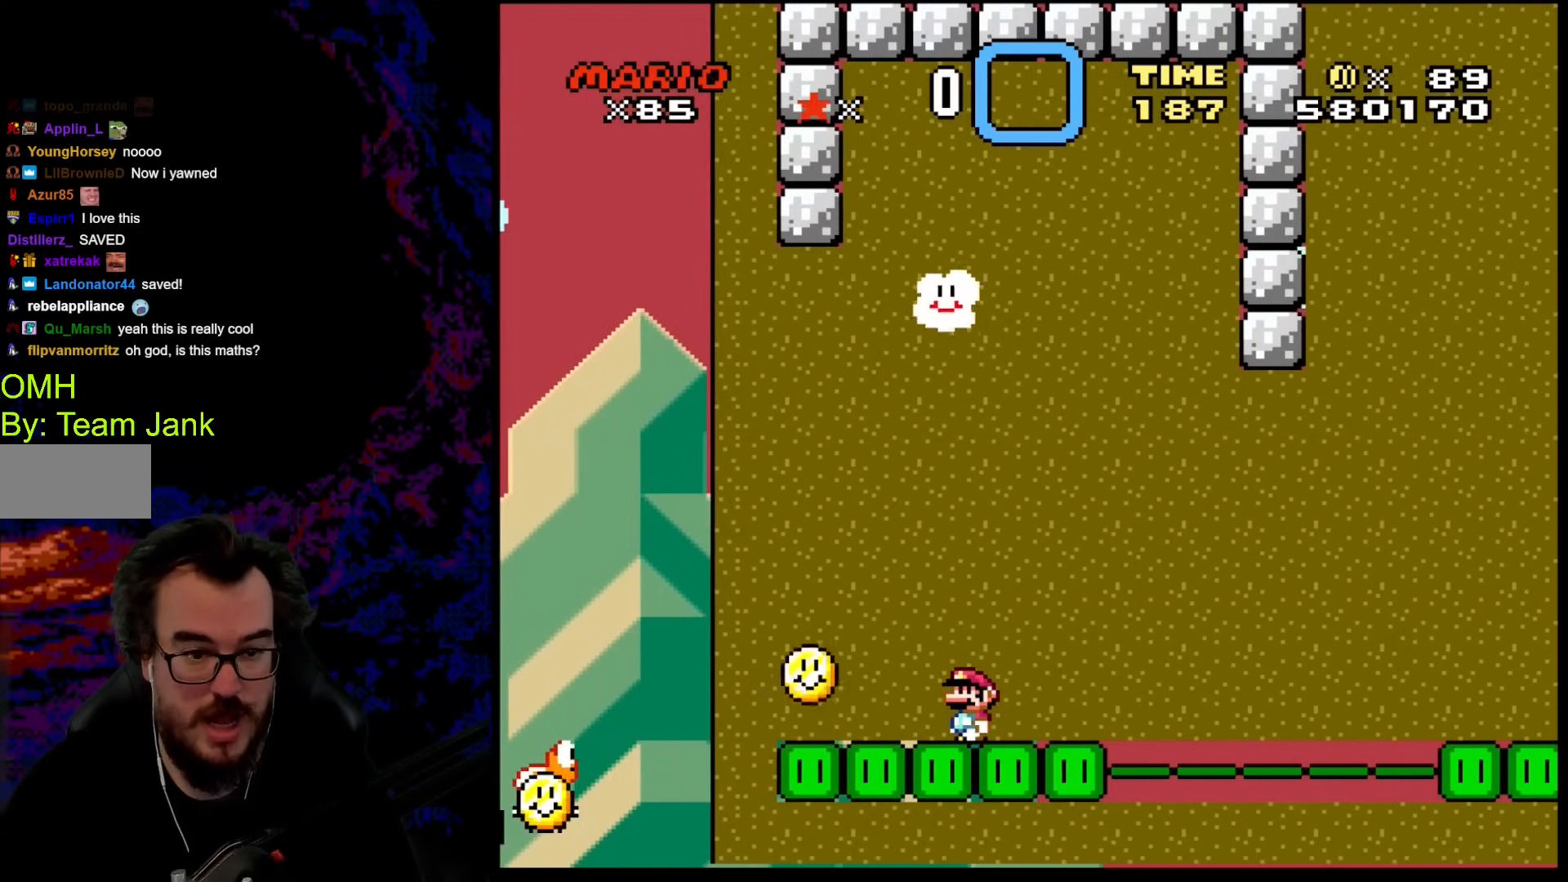
{"buttons": ["Y"], "events": [[120, "A", "up"], [188, "X", "up"], [205, "X", "down"], [222, "X", "up"], [222, "Y", "down"]]}
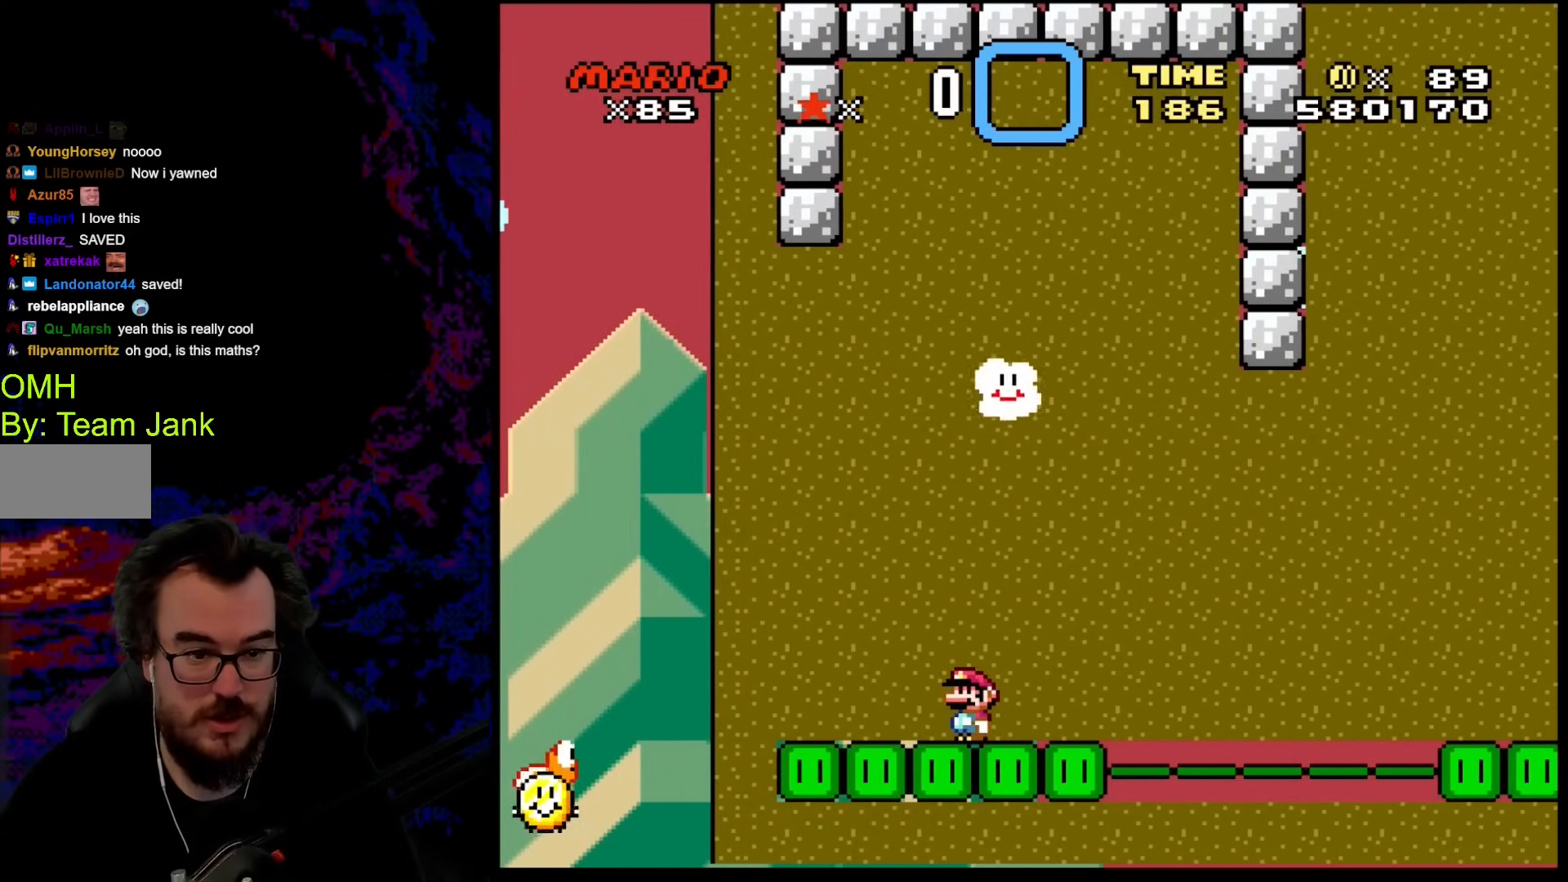
{"buttons": ["Y", "DPAD_LEFT"], "events": [[479, "DPAD_LEFT", "down"]]}
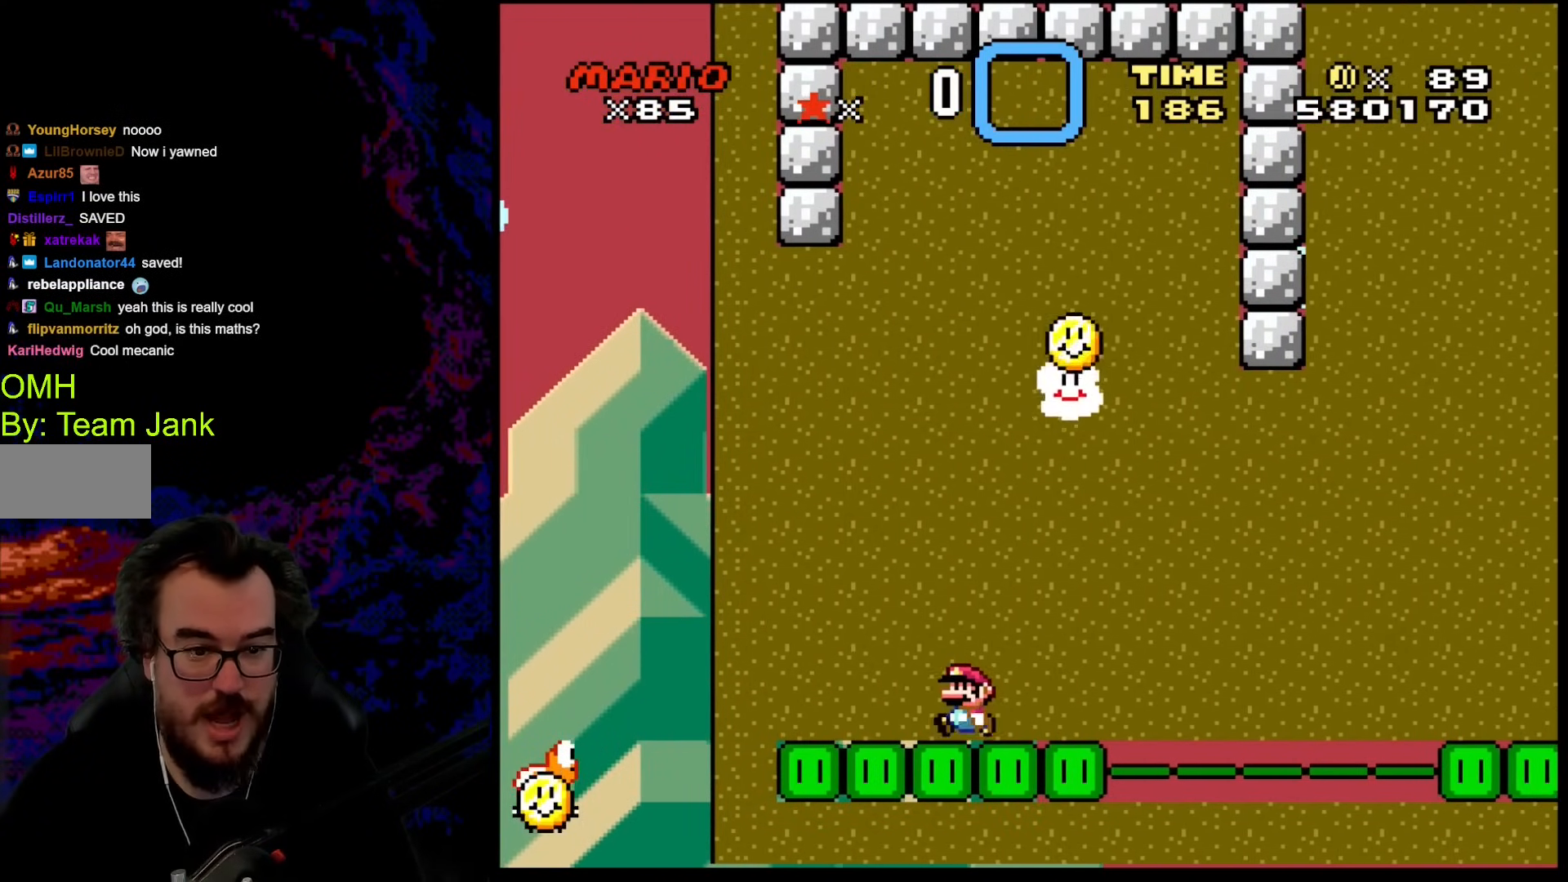
{"buttons": ["Y"], "events": [[85, "DPAD_LEFT", "up"], [256, "DPAD_RIGHT", "down"], [375, "DPAD_RIGHT", "up"]]}
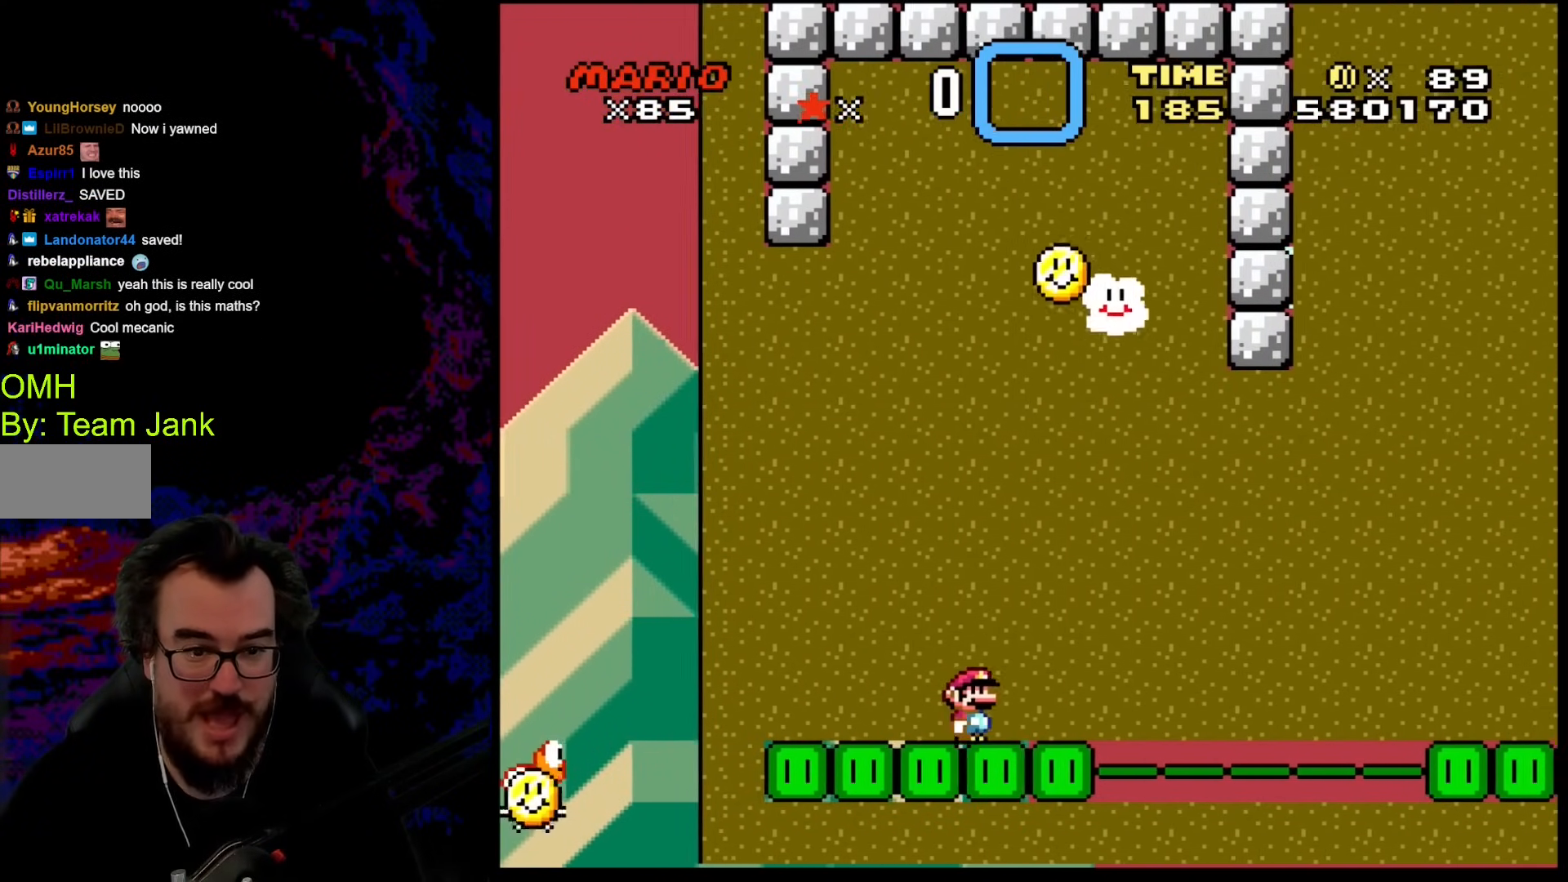
{"buttons": ["B", "Y", "DPAD_RIGHT"], "events": [[51, "DPAD_RIGHT", "down"], [171, "B", "down"], [188, "DPAD_RIGHT", "up"], [427, "DPAD_RIGHT", "down"]]}
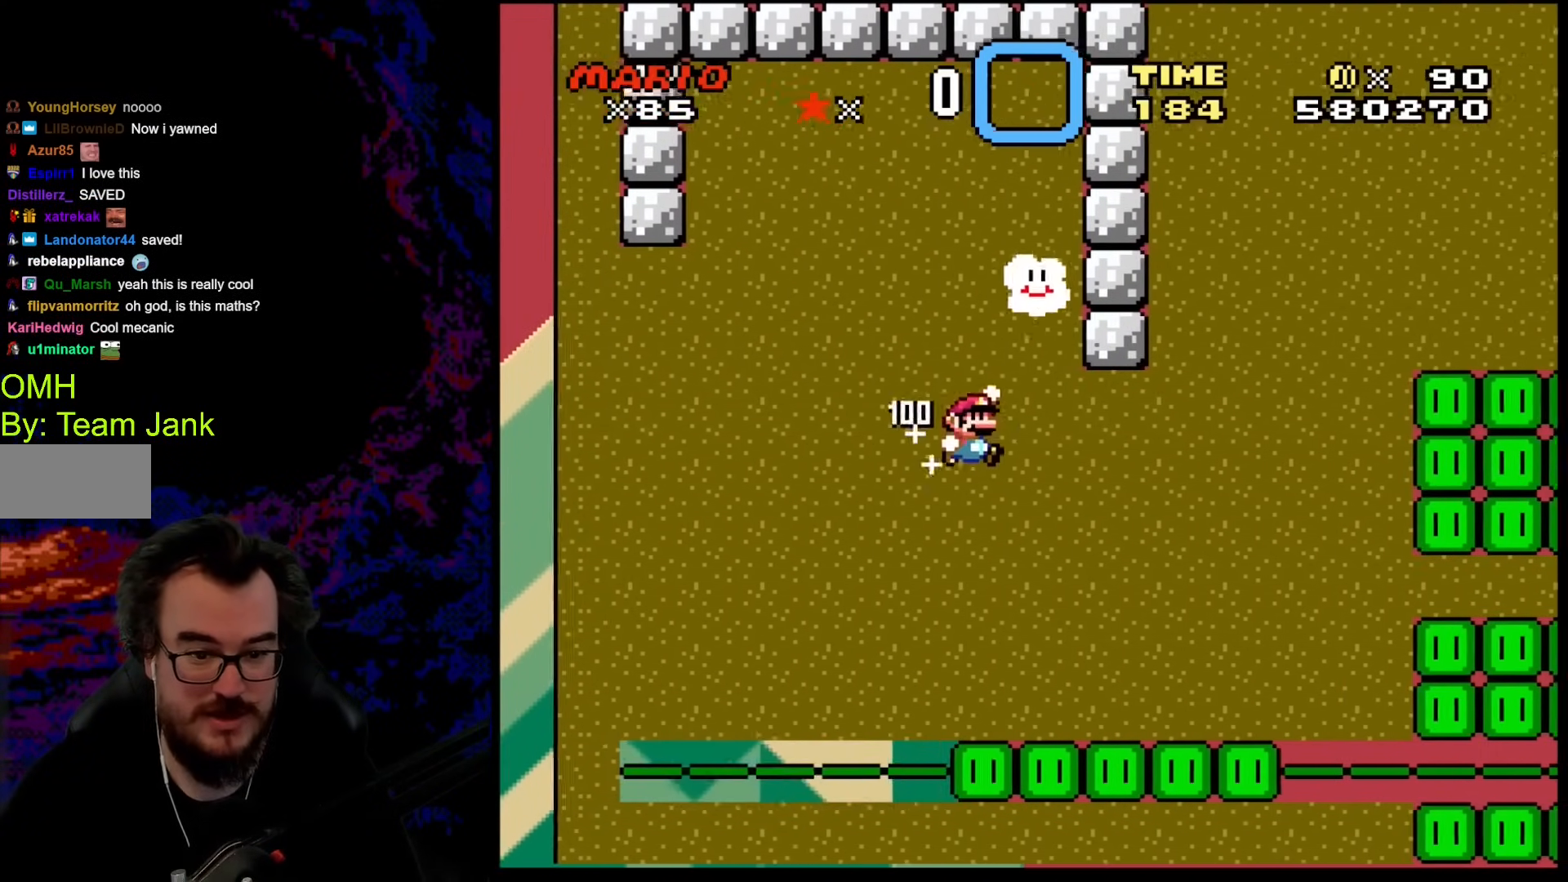
{"buttons": ["B", "Y"], "events": [[205, "DPAD_LEFT", "down"], [205, "DPAD_RIGHT", "up"], [445, "DPAD_LEFT", "up"]]}
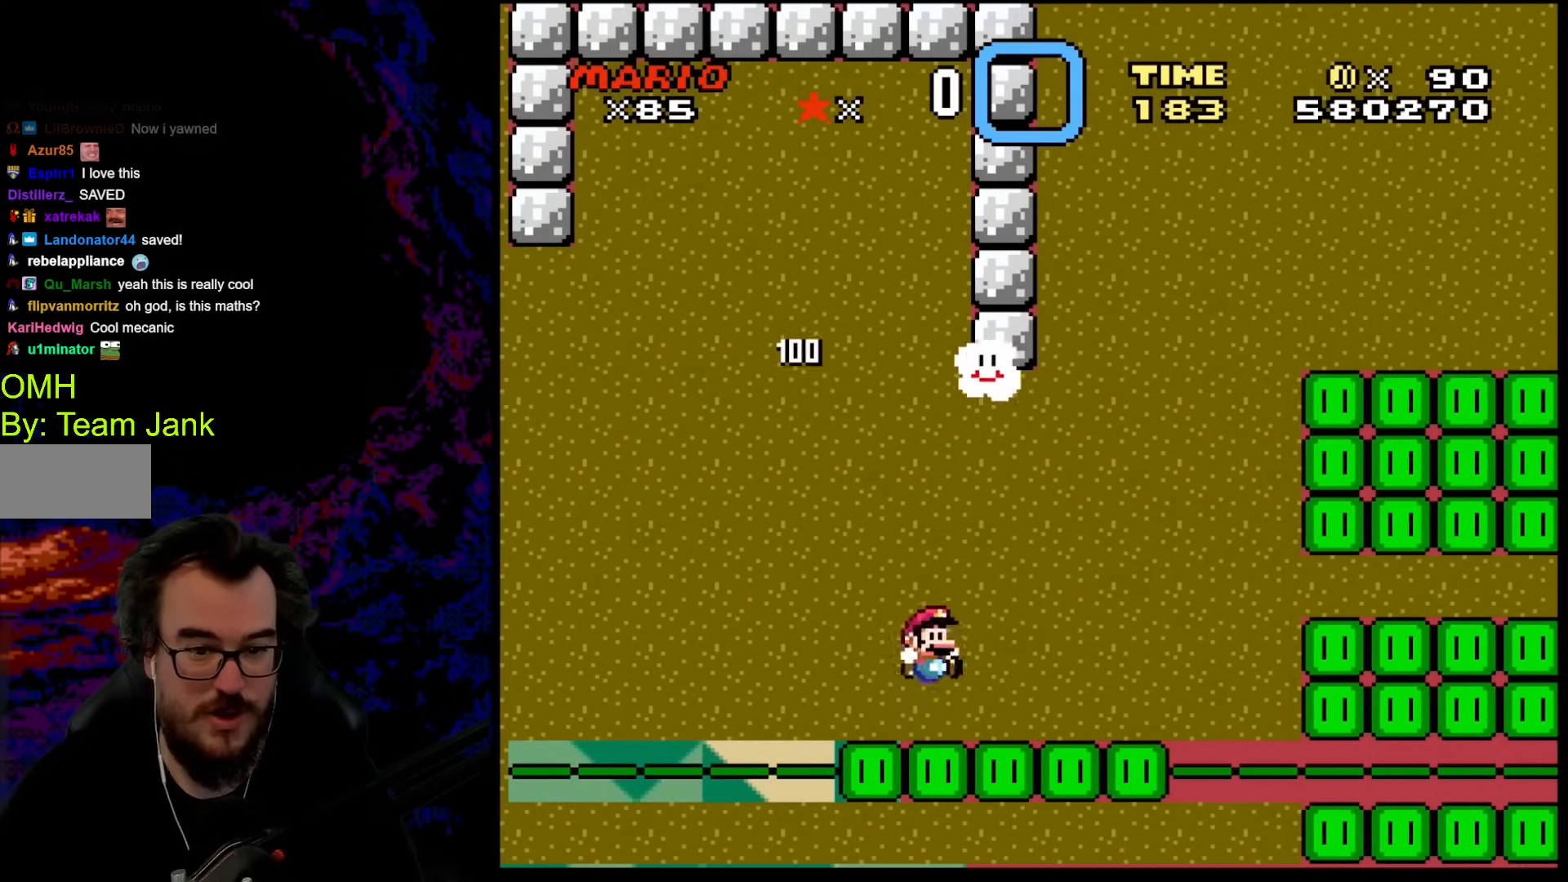
{"buttons": ["B", "Y"], "events": [[34, "DPAD_RIGHT", "down"], [119, "DPAD_RIGHT", "up"]]}
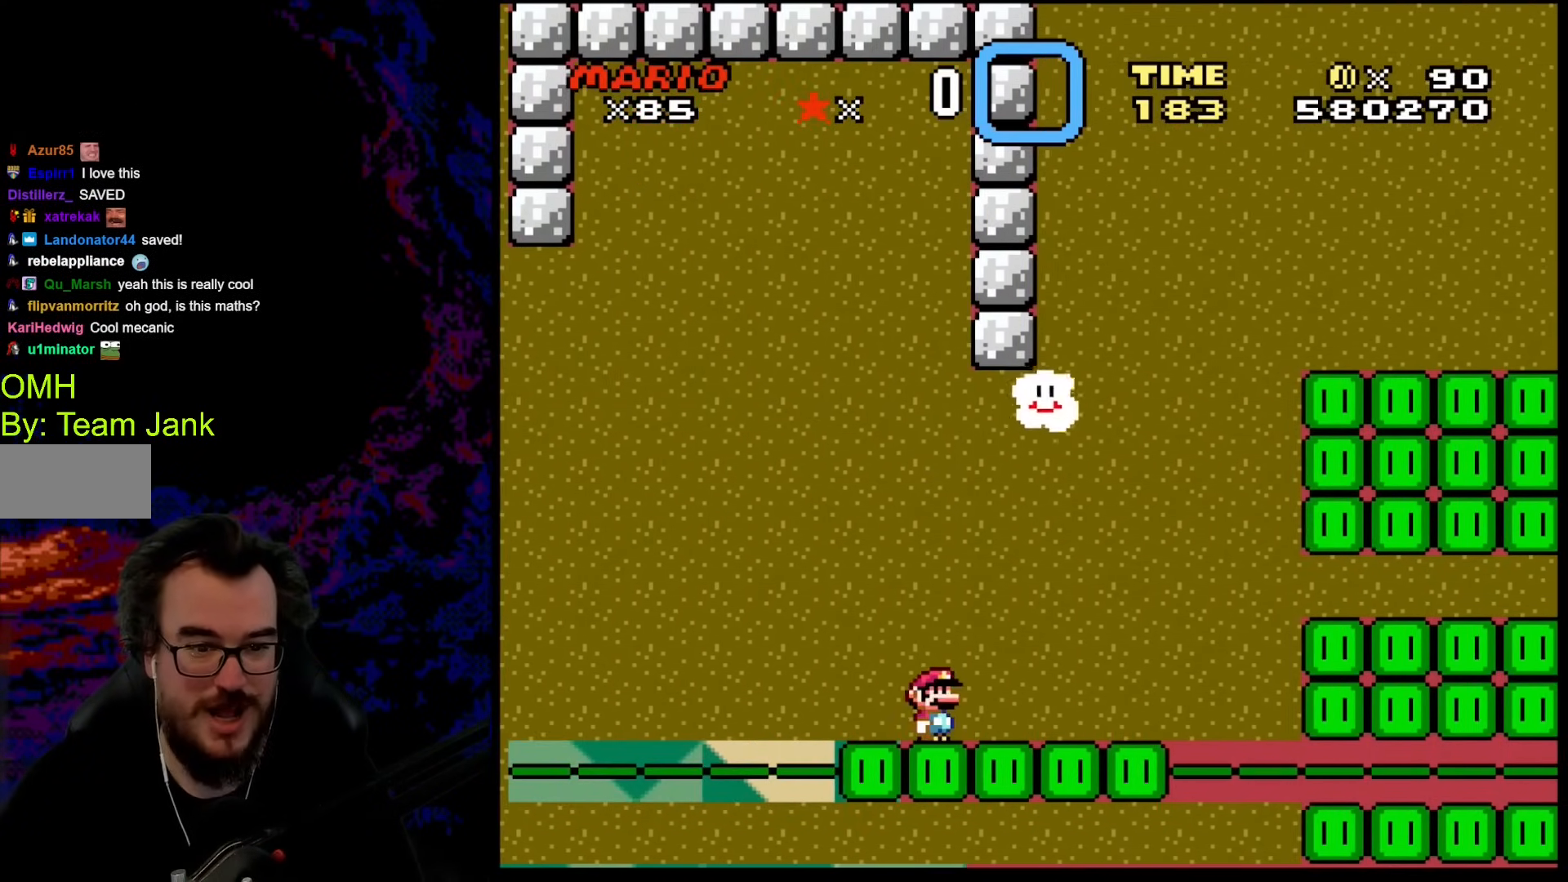
{"buttons": ["Y"], "events": [[205, "DPAD_RIGHT", "down"], [308, "DPAD_RIGHT", "up"], [444, "B", "up"]]}
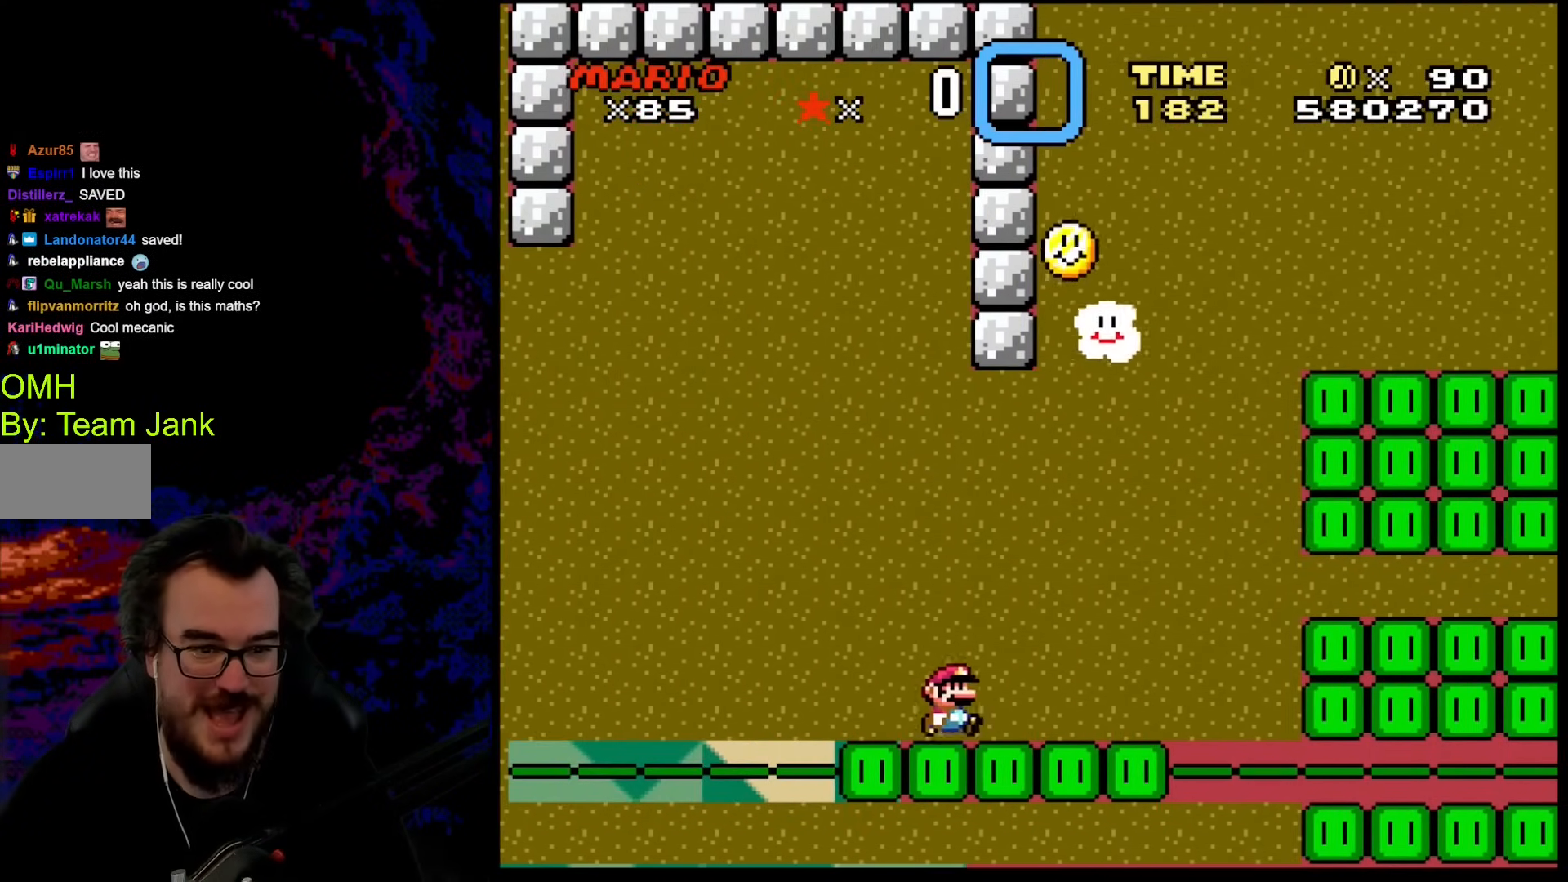
{"buttons": ["B", "Y", "DPAD_RIGHT"], "events": [[18, "DPAD_RIGHT", "down"], [154, "Y", "up"], [205, "Y", "down"], [257, "B", "down"], [308, "DPAD_RIGHT", "up"], [325, "DPAD_LEFT", "down"], [376, "DPAD_UP", "down"], [393, "DPAD_LEFT", "up"], [393, "DPAD_RIGHT", "down"], [393, "DPAD_UP", "up"]]}
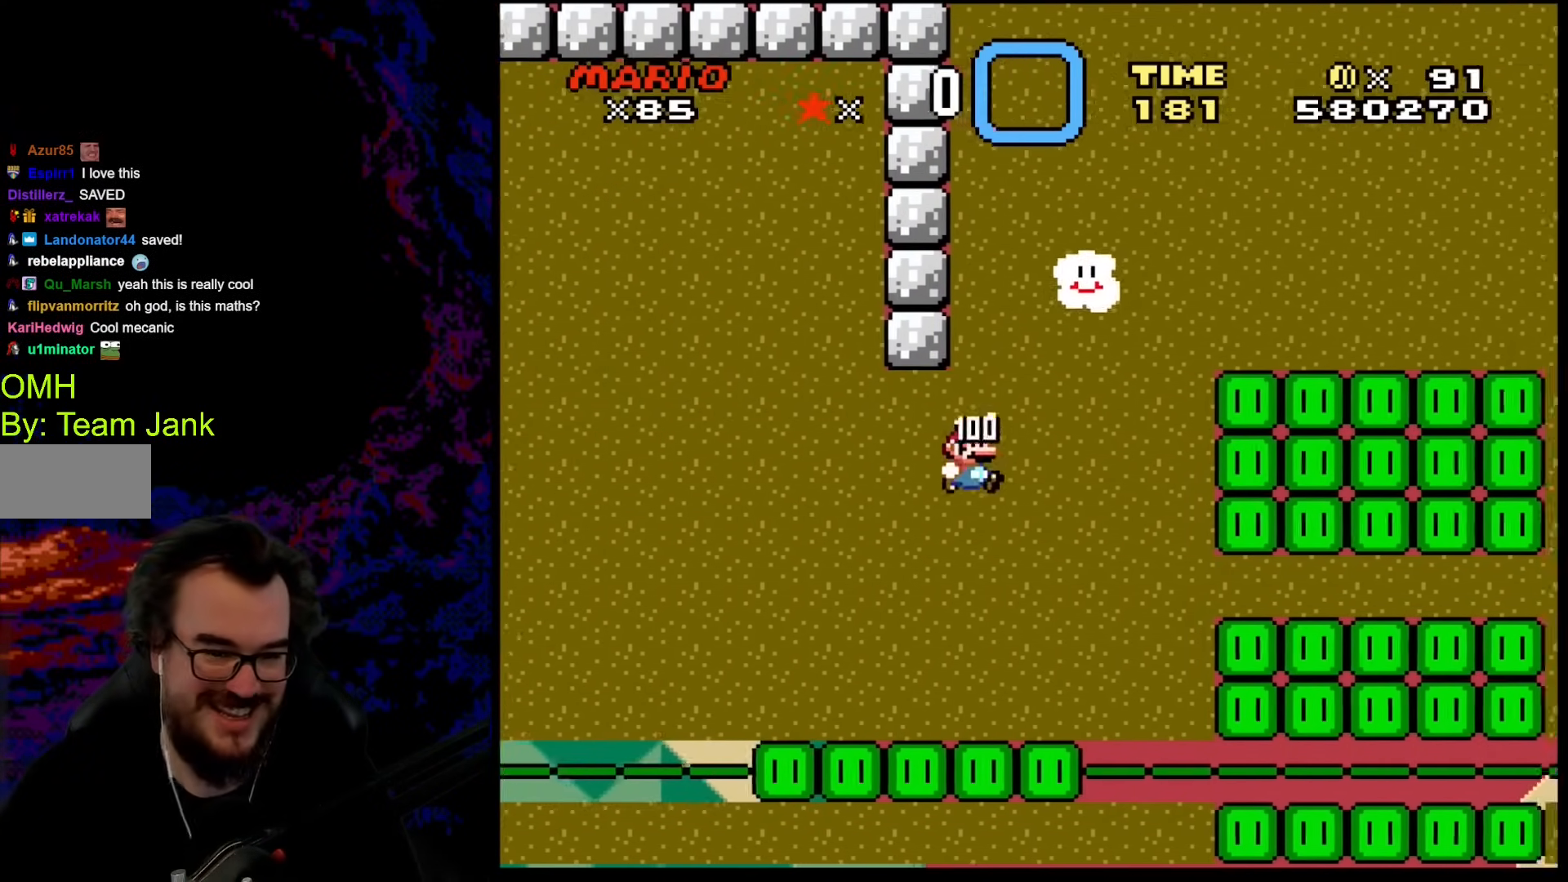
{"buttons": ["B", "Y", "DPAD_LEFT"], "events": [[154, "B", "up"], [256, "B", "down"], [376, "DPAD_LEFT", "down"], [376, "DPAD_RIGHT", "up"]]}
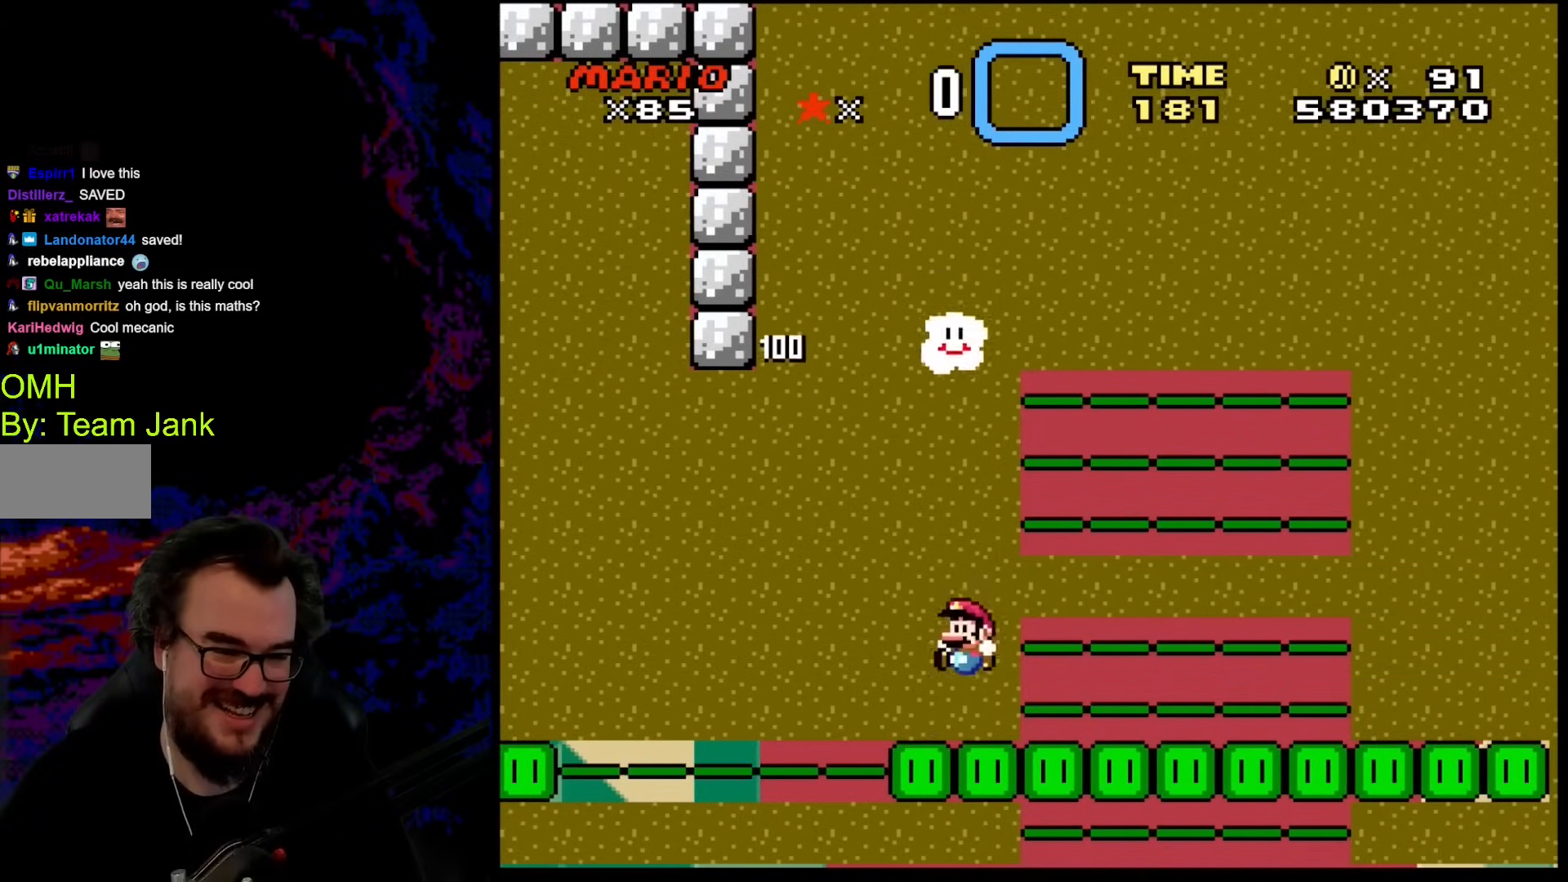
{"buttons": ["B", "Y", "DPAD_RIGHT"], "events": [[34, "DPAD_LEFT", "up"], [274, "DPAD_RIGHT", "down"]]}
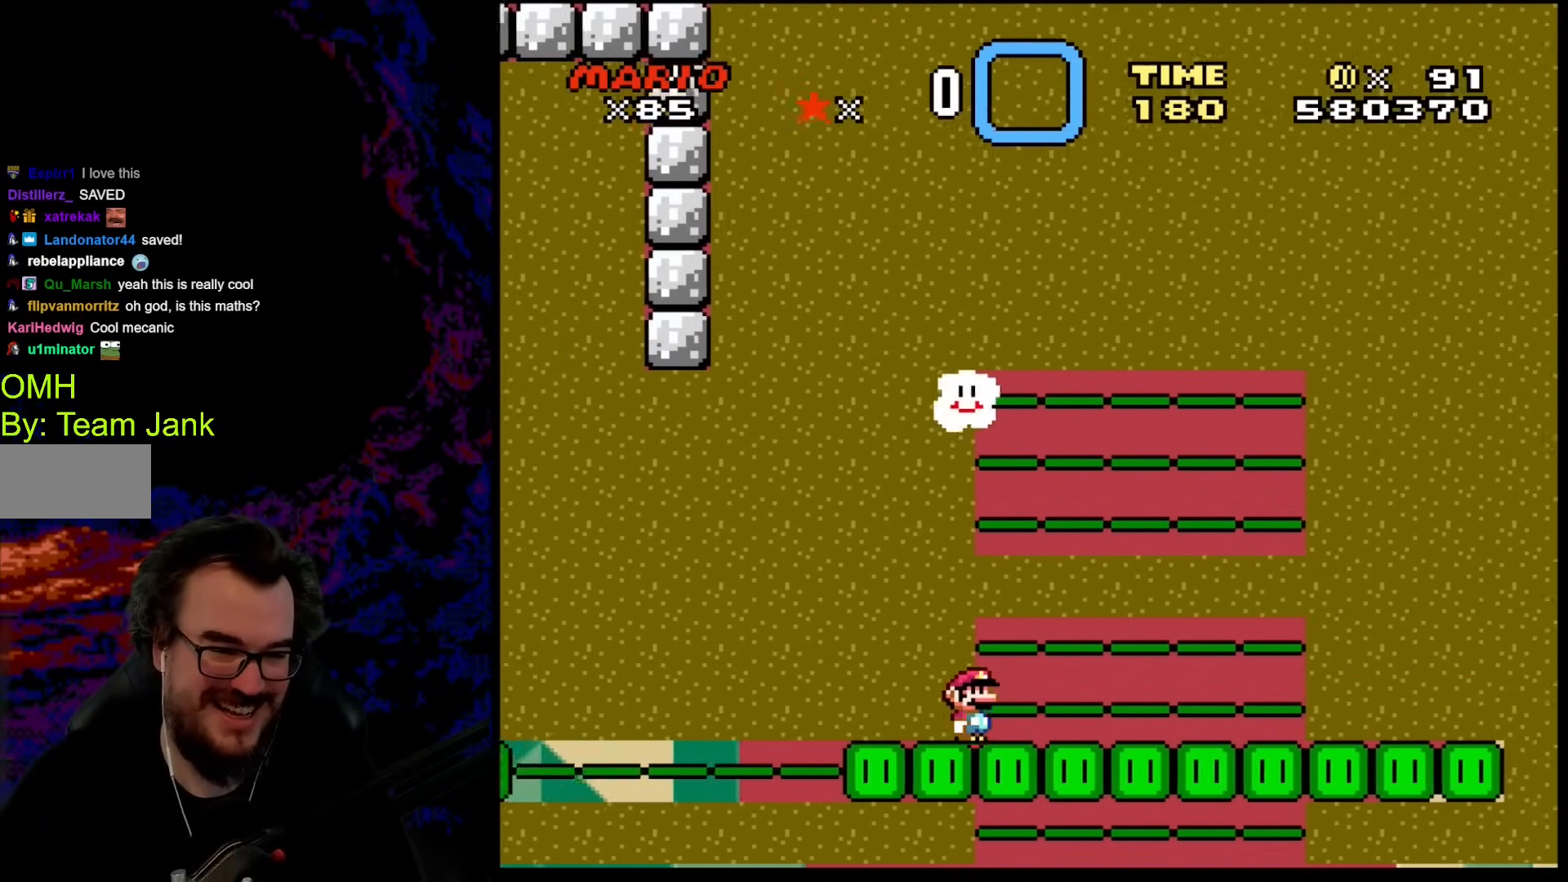
{"buttons": ["B", "Y"], "events": [[290, "DPAD_DOWN", "down"], [307, "DPAD_LEFT", "down"], [307, "DPAD_RIGHT", "up"], [324, "DPAD_DOWN", "up"], [444, "DPAD_LEFT", "up"]]}
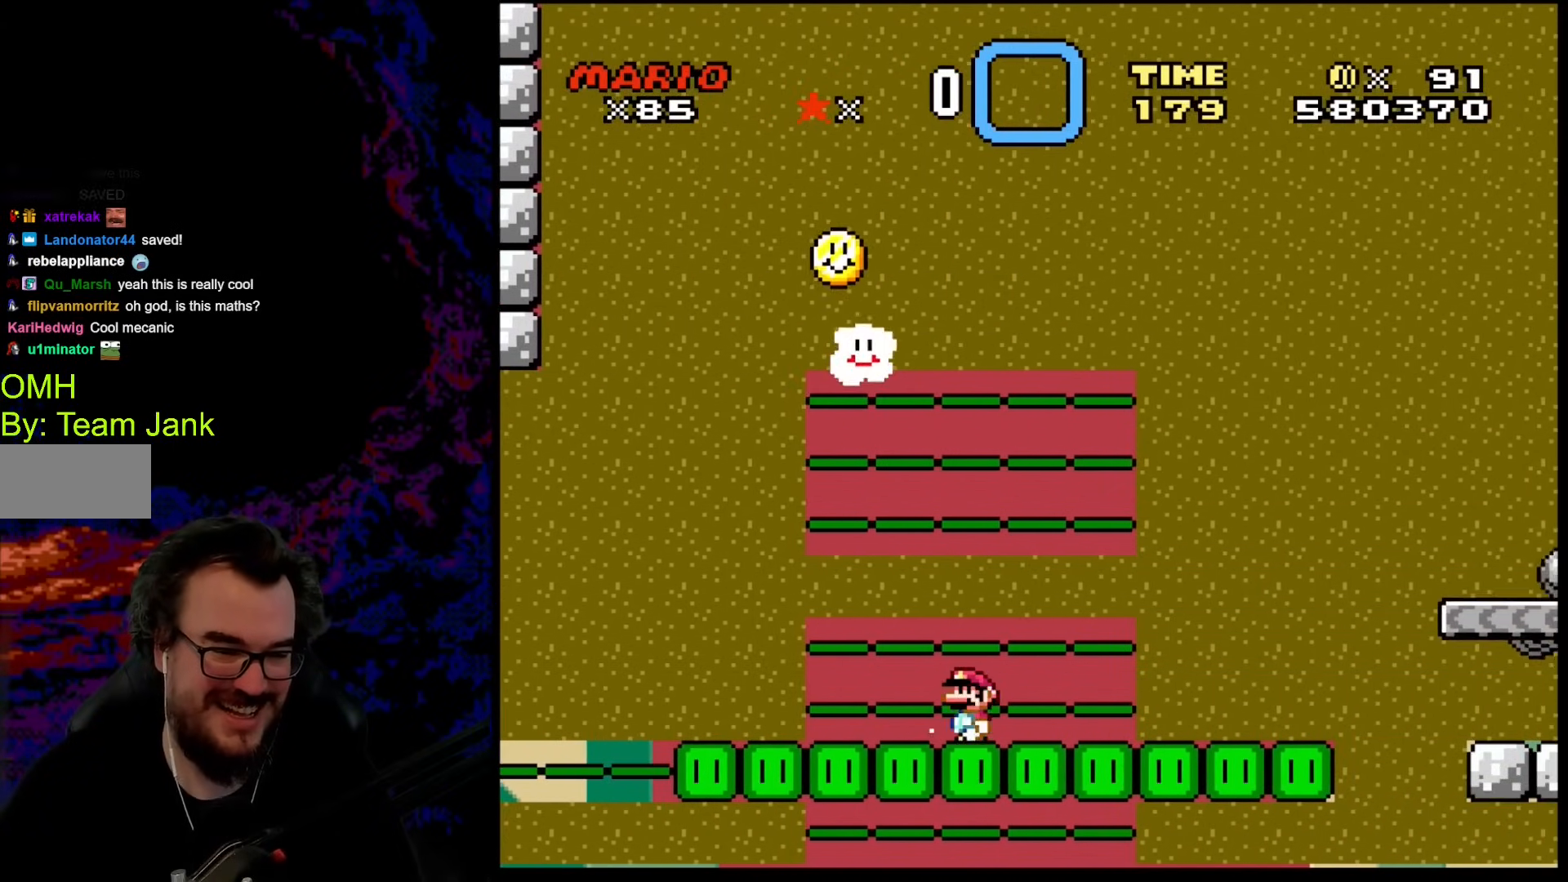
{"buttons": ["B", "Y", "DPAD_RIGHT"], "events": [[188, "DPAD_RIGHT", "down"]]}
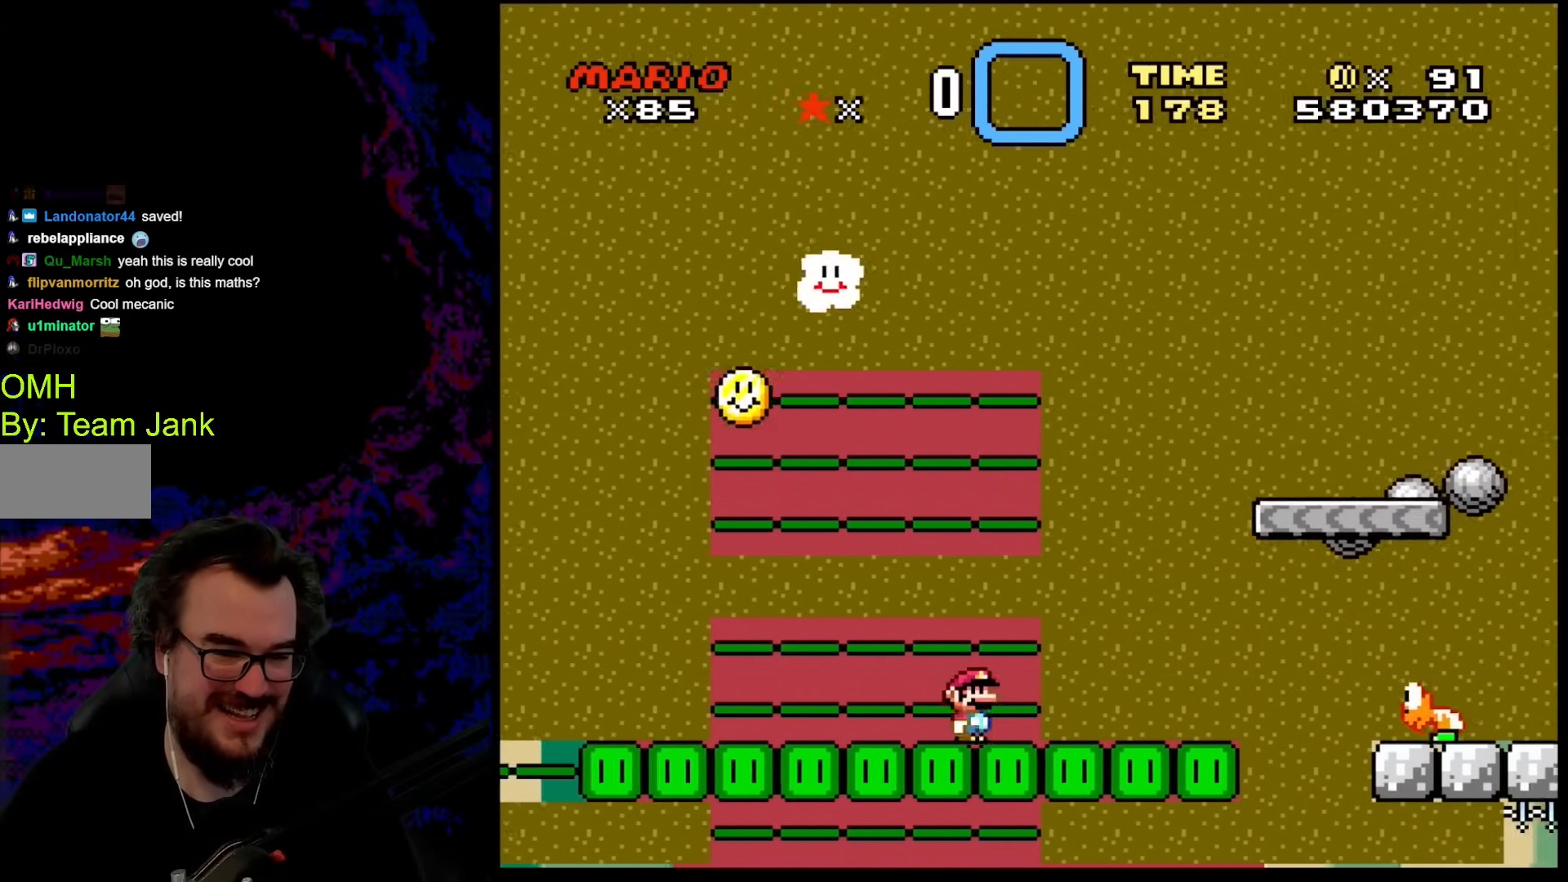
{"buttons": ["B", "Y"], "events": [[69, "DPAD_DOWN", "down"], [69, "DPAD_LEFT", "down"], [69, "DPAD_RIGHT", "up"], [86, "DPAD_DOWN", "up"], [205, "DPAD_LEFT", "up"]]}
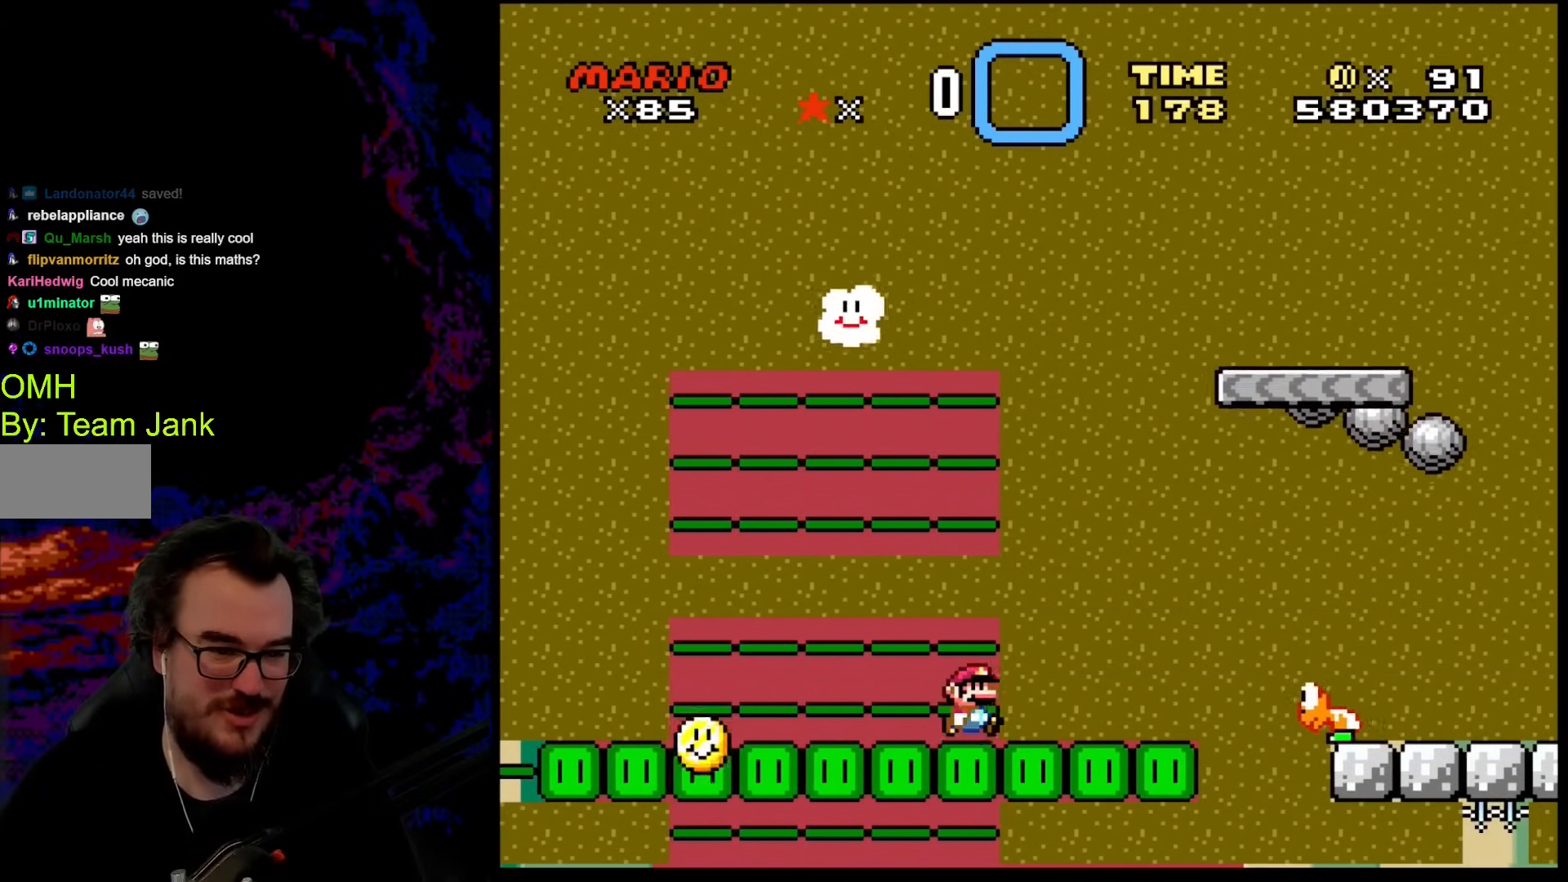
{"buttons": ["B", "Y", "DPAD_RIGHT"], "events": [[17, "B", "up"], [34, "DPAD_RIGHT", "down"], [358, "B", "down"]]}
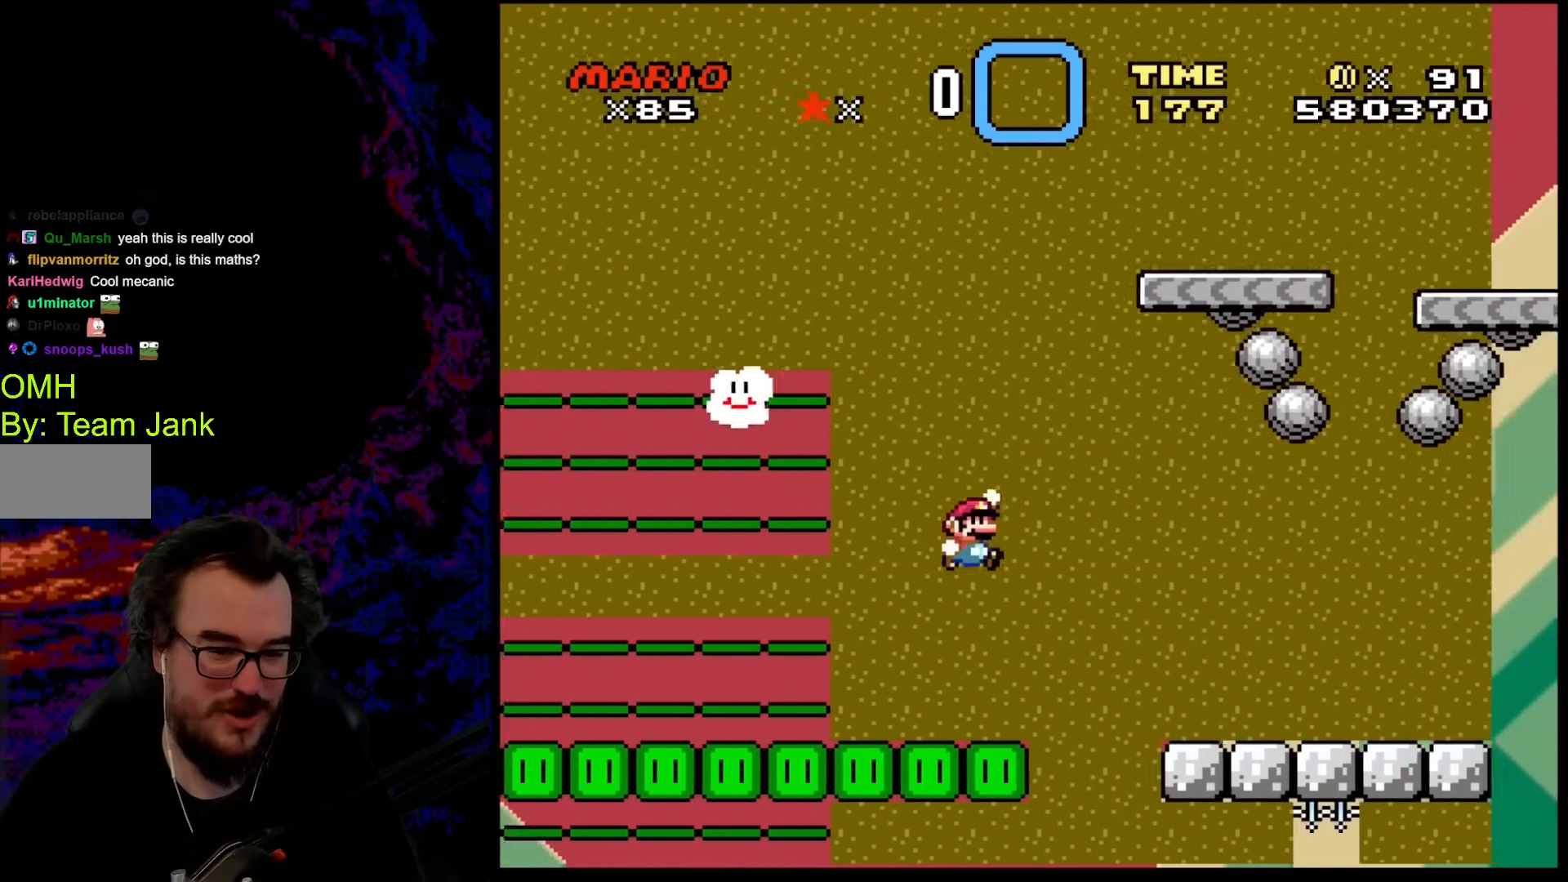
{"buttons": ["B", "Y", "DPAD_LEFT"], "events": [[137, "B", "up"], [290, "B", "down"], [410, "DPAD_DOWN", "down"], [444, "DPAD_LEFT", "down"], [444, "DPAD_RIGHT", "up"], [461, "DPAD_DOWN", "up"]]}
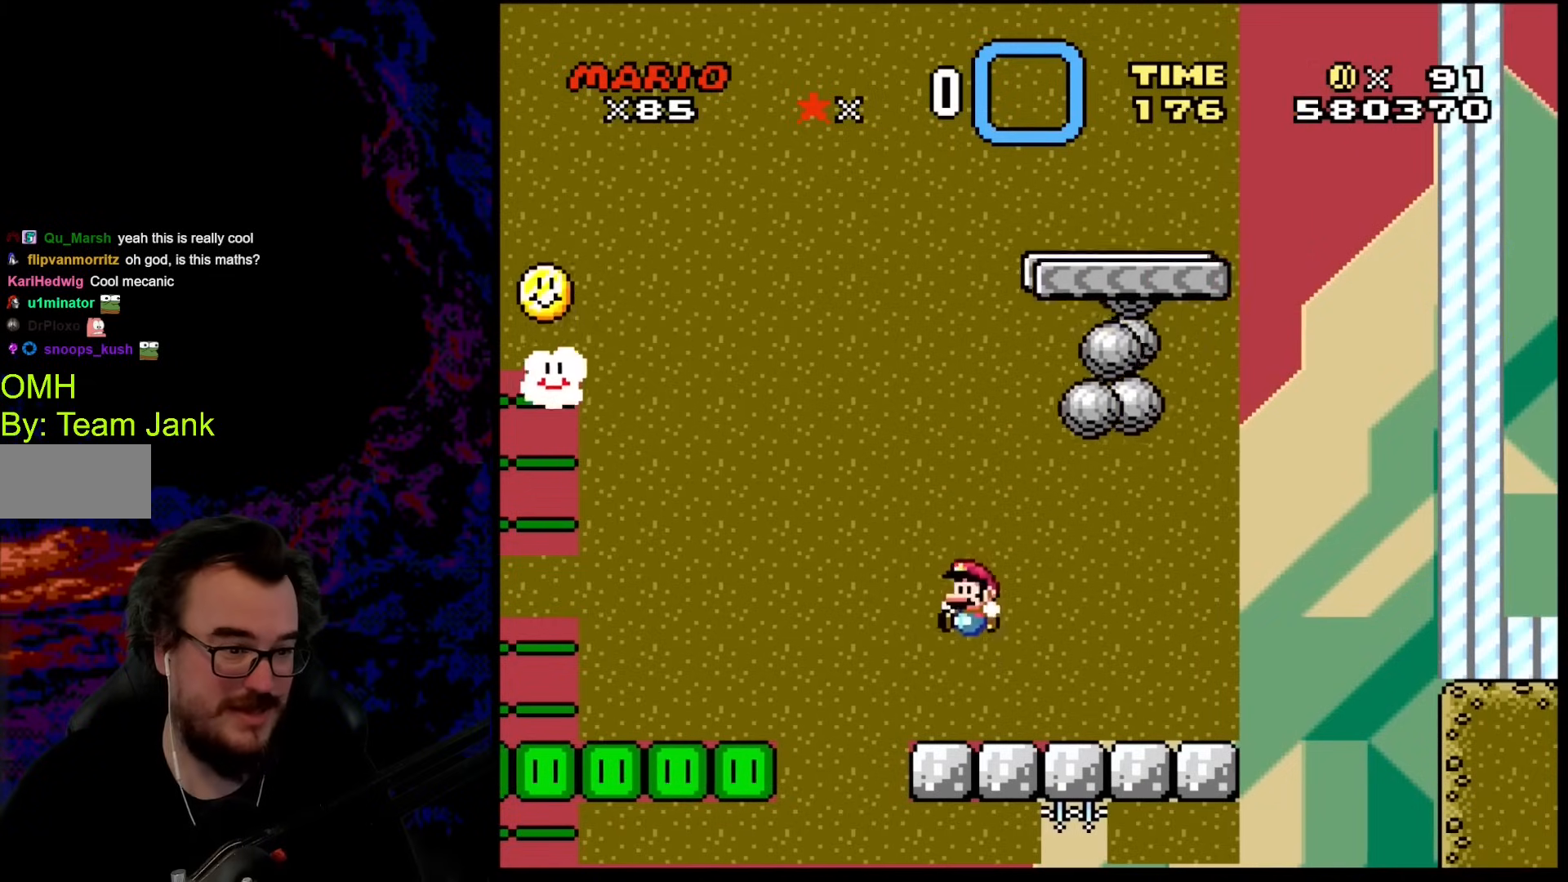
{"buttons": ["Y"], "events": [[35, "B", "up"], [69, "DPAD_LEFT", "up"]]}
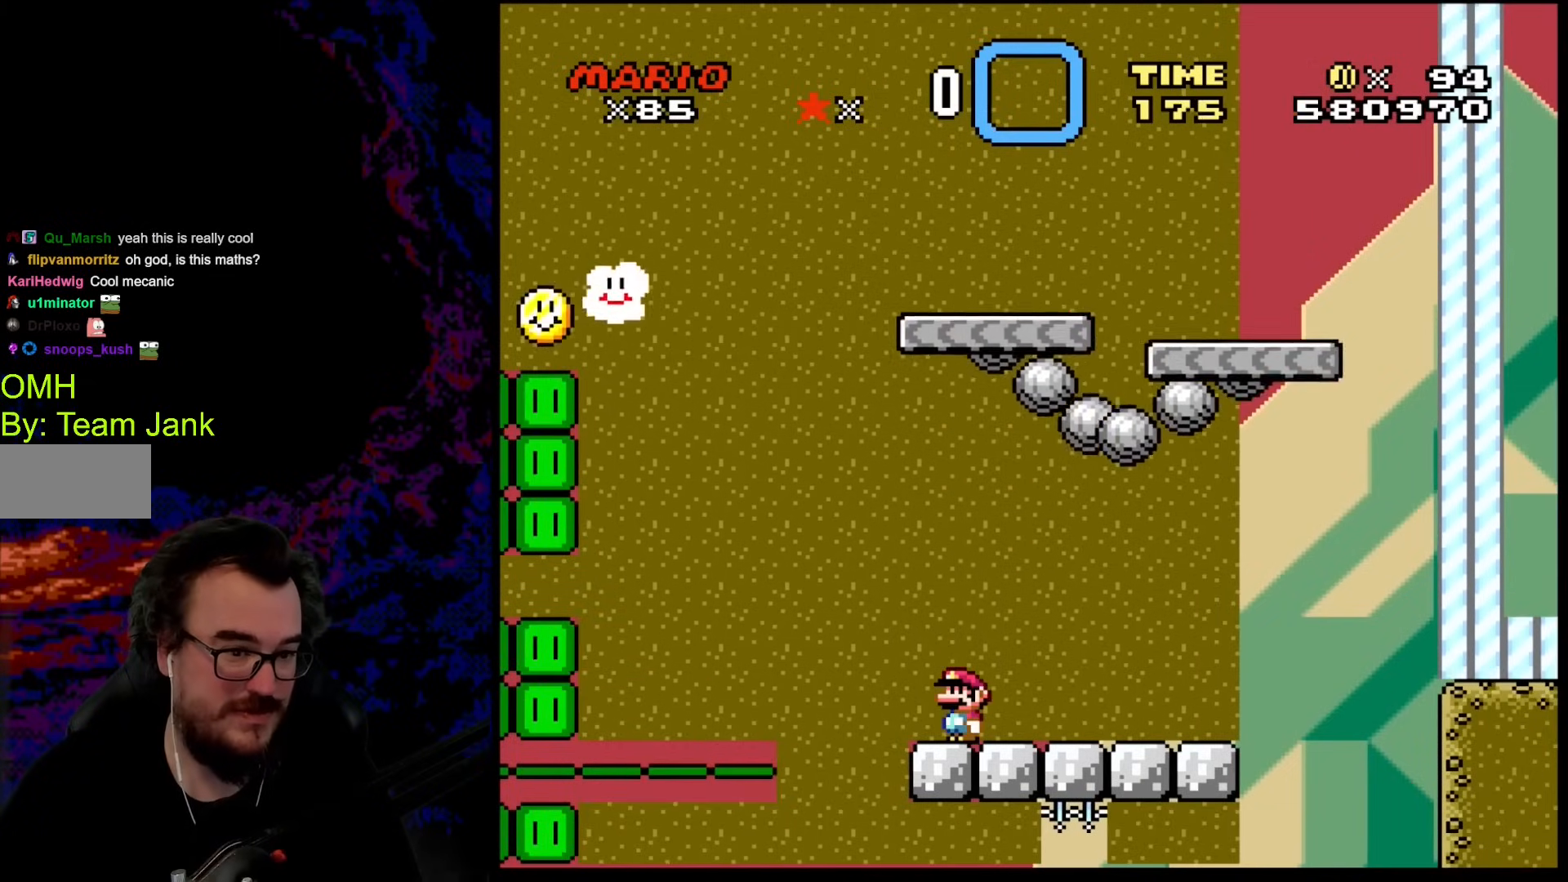
{"buttons": ["Y"], "events": []}
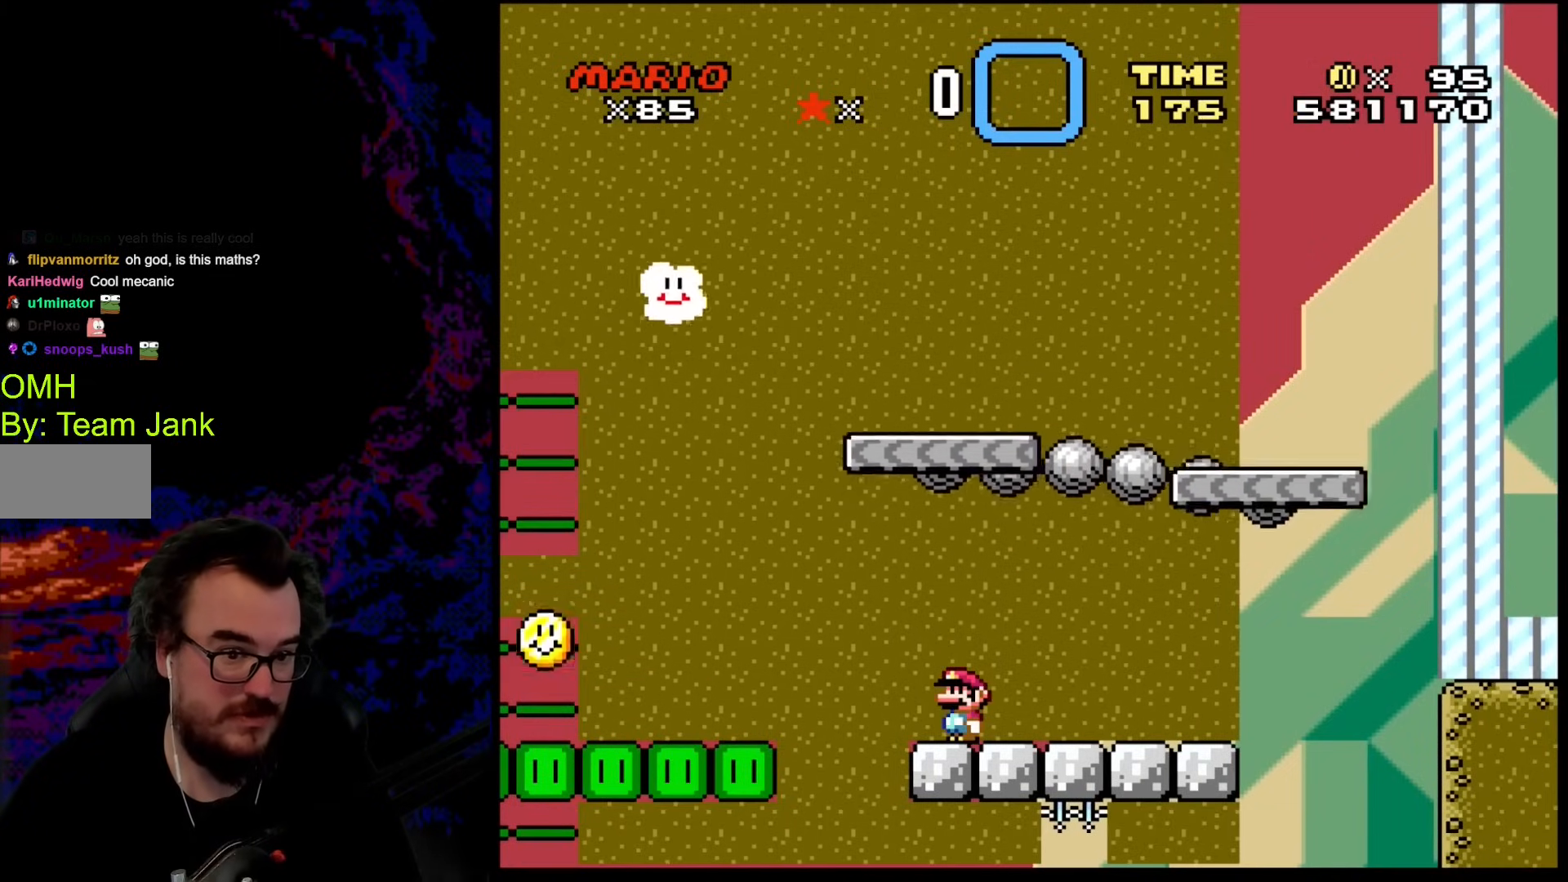
{"buttons": ["Y"], "events": []}